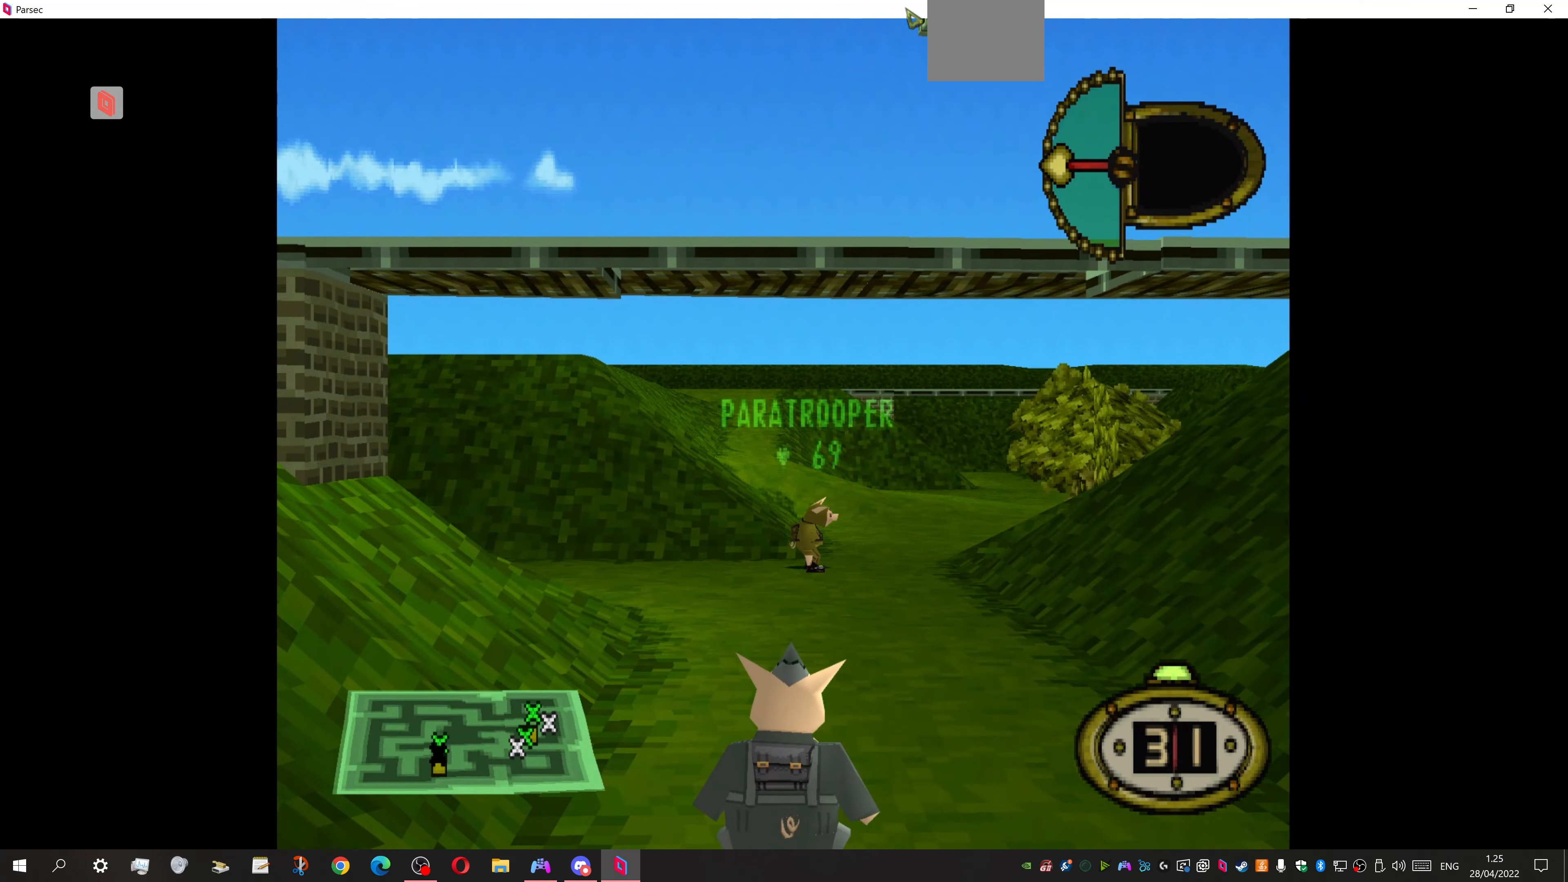
Gameplay with a controller (PlayStation layout); each line is a JSON object with the inputs held at the frame after it. "events" lists button and stick changes between this image and that frame as [ms after this image, input, new state], when the widget could be followed in between. Not read: left_stick right_stick.
{"buttons": ["DPAD_UP"], "events": [[100, "DPAD_UP", "down"], [167, "DPAD_LEFT", "down"], [167, "L1", "up"], [400, "DPAD_LEFT", "up"]]}
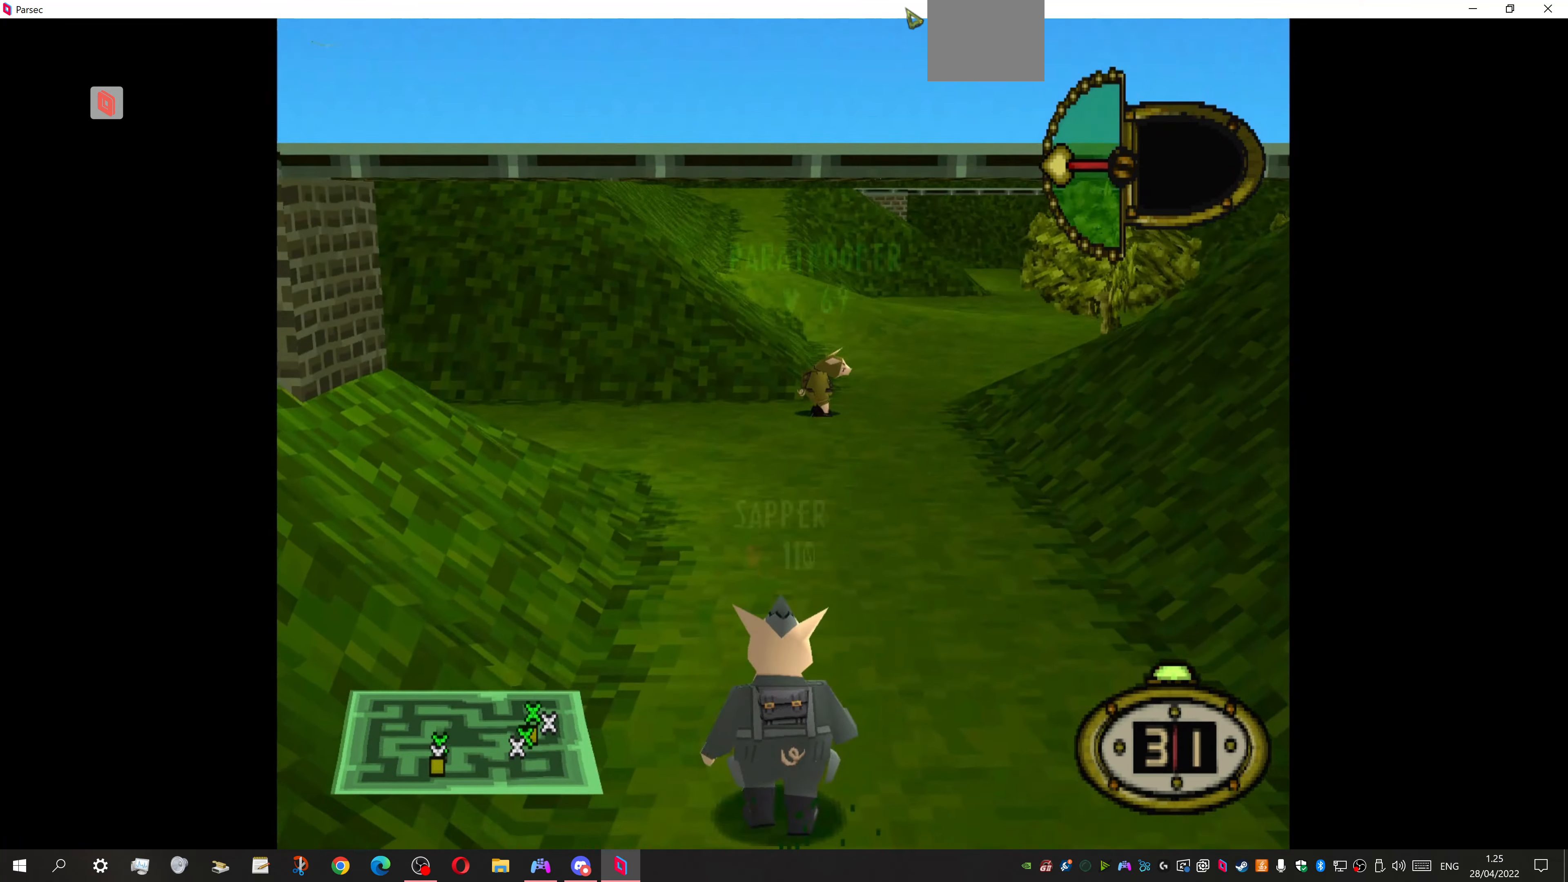
{"buttons": ["DPAD_UP", "DPAD_RIGHT"], "events": [[400, "DPAD_RIGHT", "down"]]}
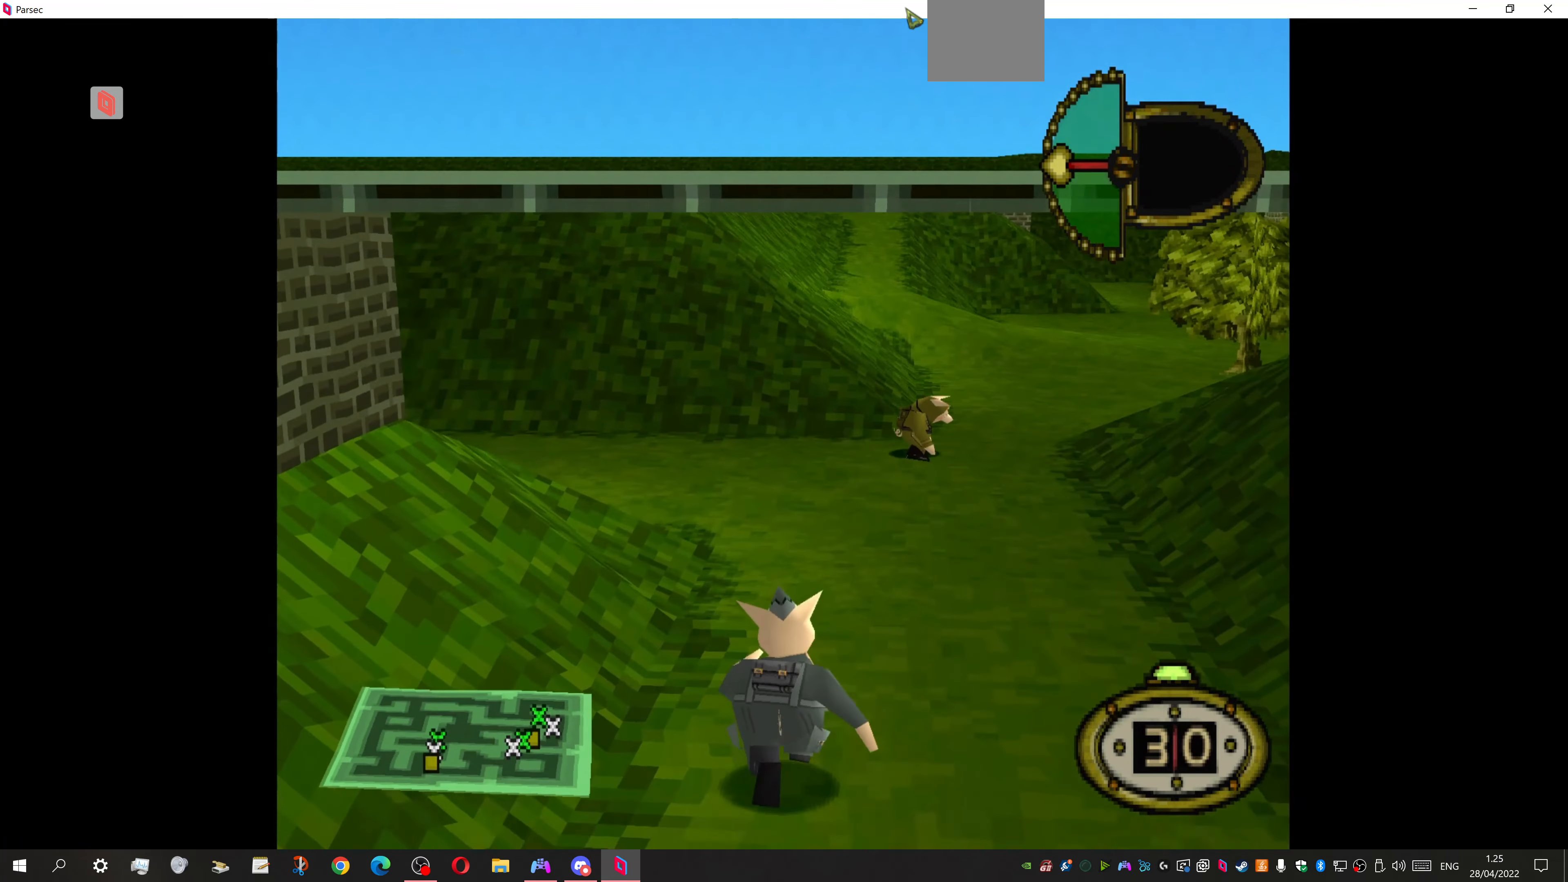
{"buttons": [], "events": [[167, "DPAD_UP", "up"], [234, "DPAD_RIGHT", "up"], [300, "CIRCLE", "down"], [400, "CIRCLE", "up"]]}
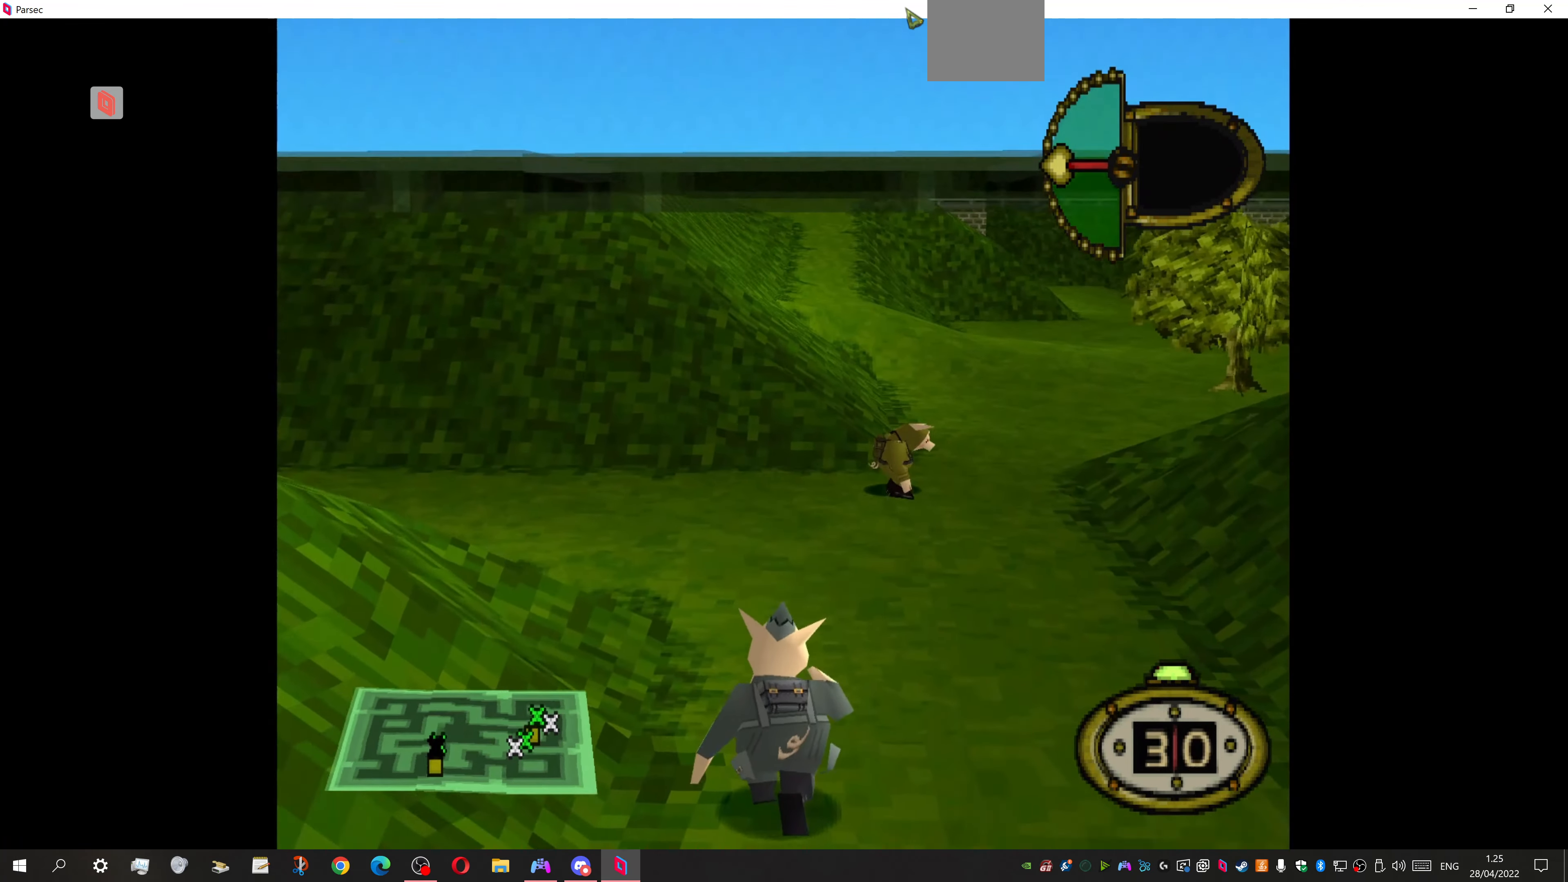
{"buttons": [], "events": []}
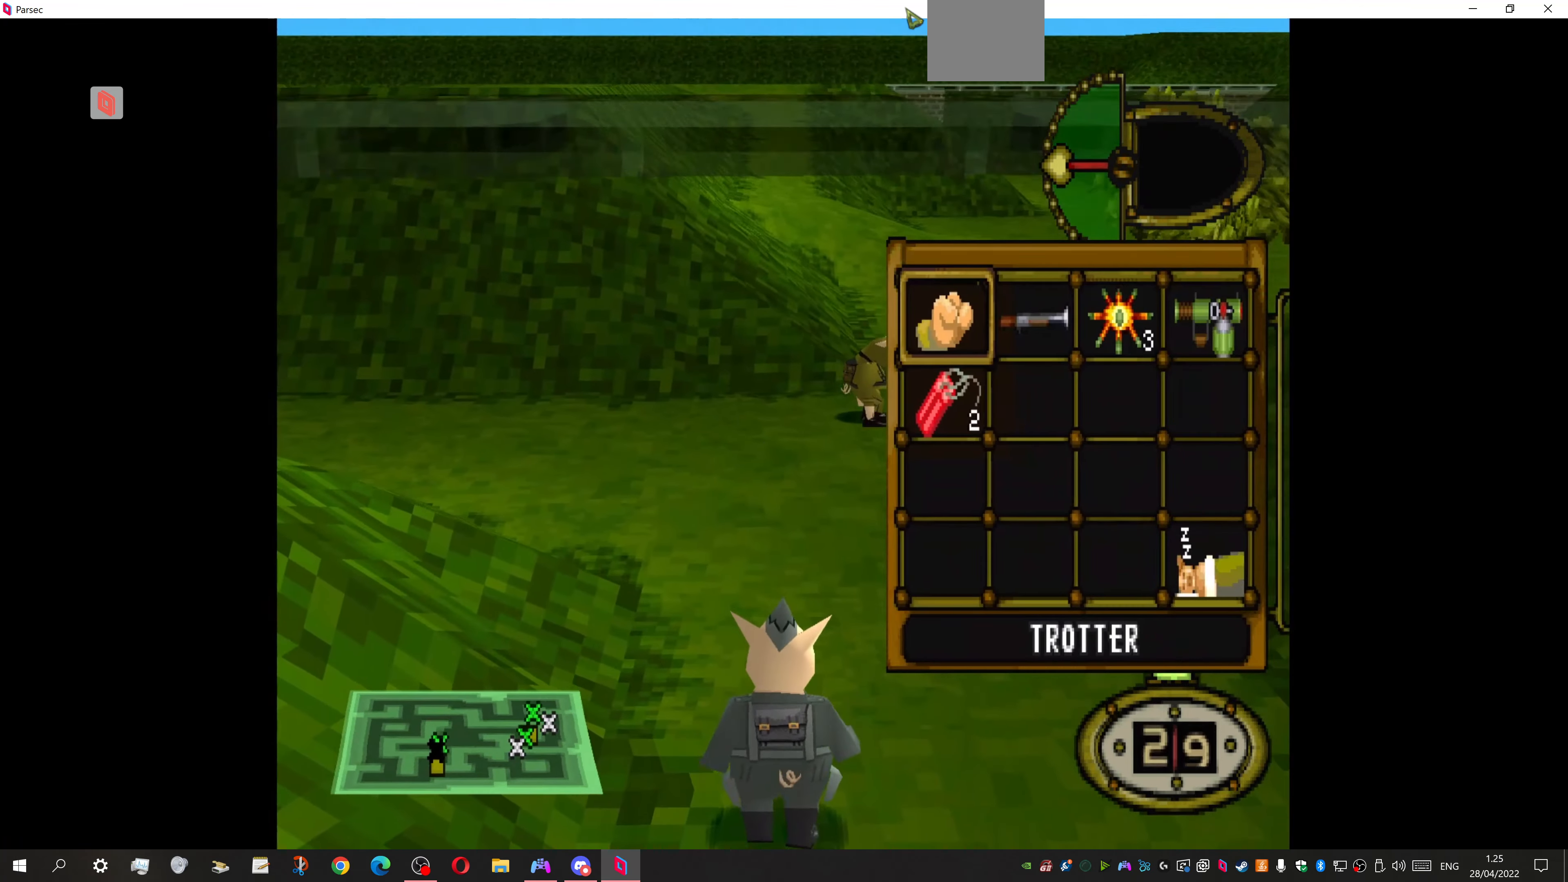
{"buttons": [], "events": [[267, "DPAD_RIGHT", "down"], [367, "DPAD_RIGHT", "up"]]}
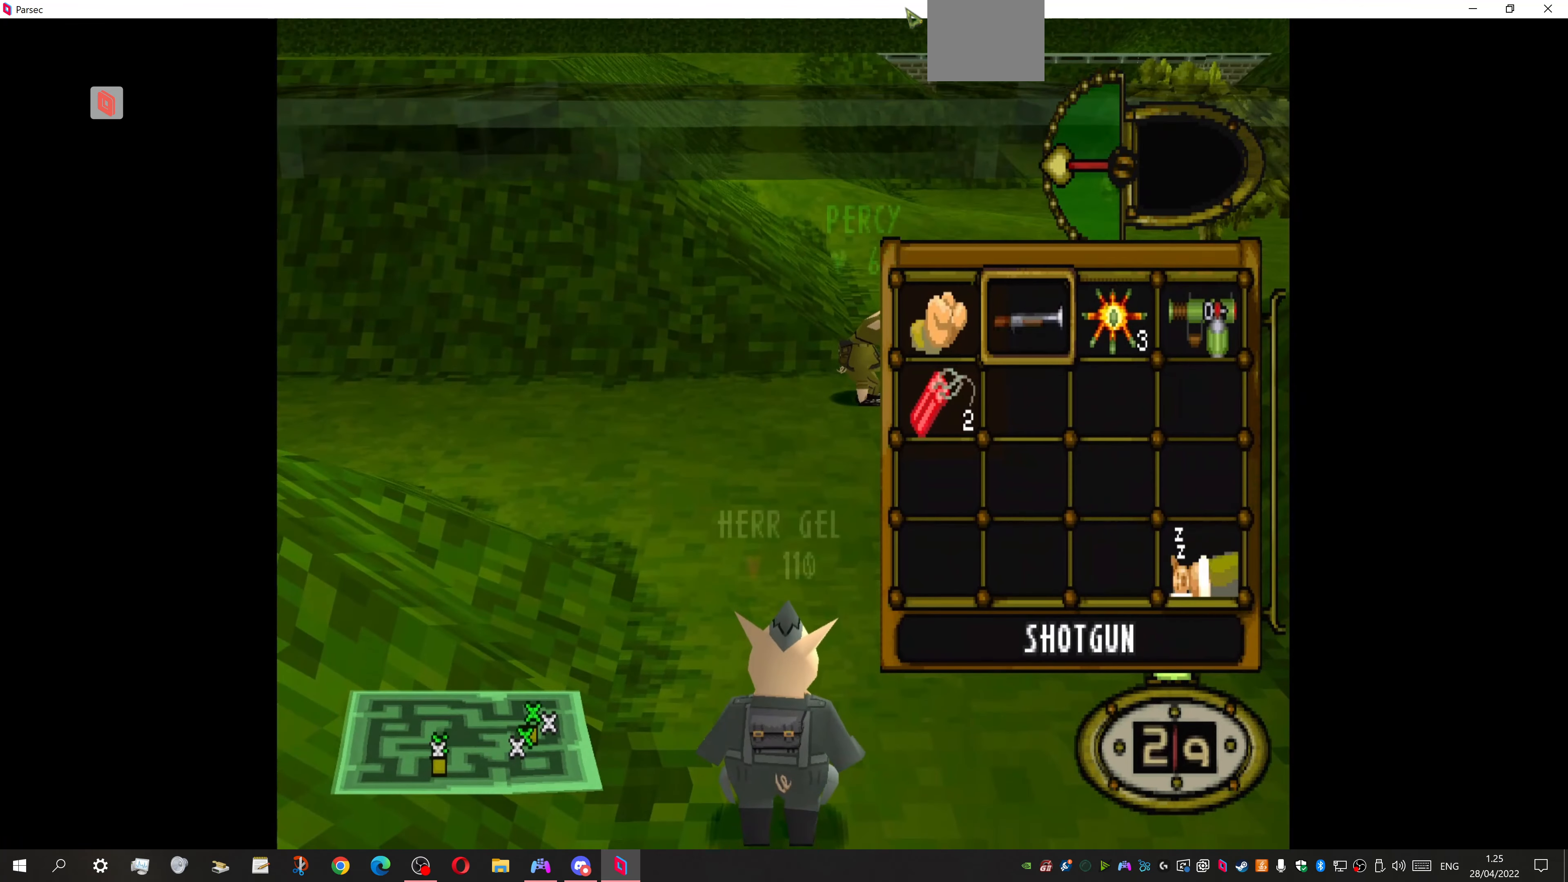
{"buttons": ["CROSS"], "events": [[367, "DPAD_RIGHT", "down"], [500, "CROSS", "down"], [500, "DPAD_RIGHT", "up"]]}
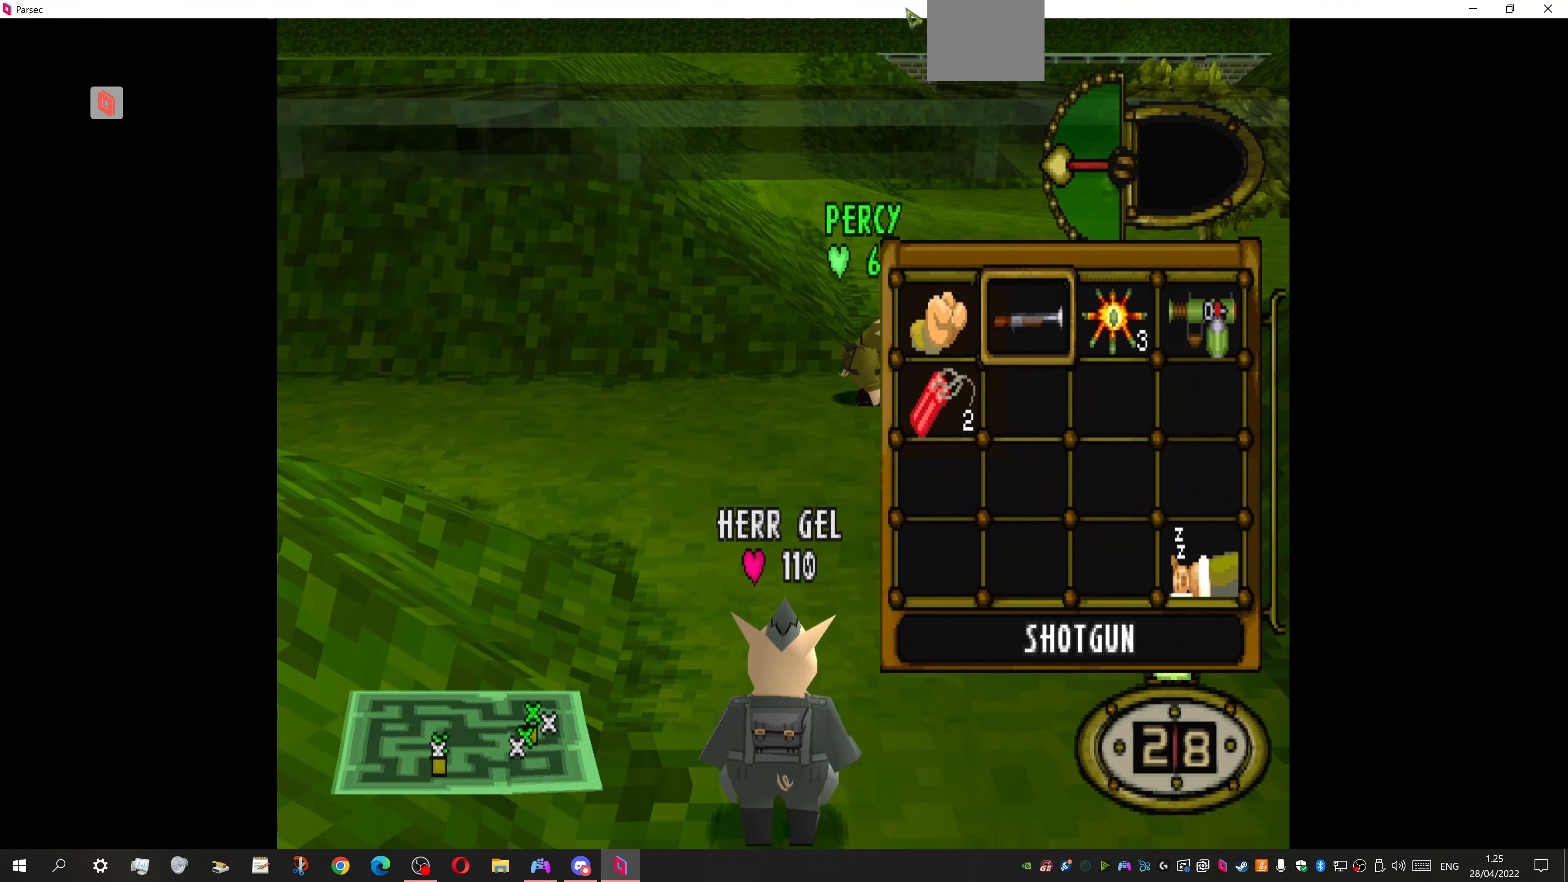
{"buttons": ["DPAD_UP", "DPAD_RIGHT"], "events": [[134, "CROSS", "up"], [167, "DPAD_UP", "down"], [300, "DPAD_RIGHT", "down"]]}
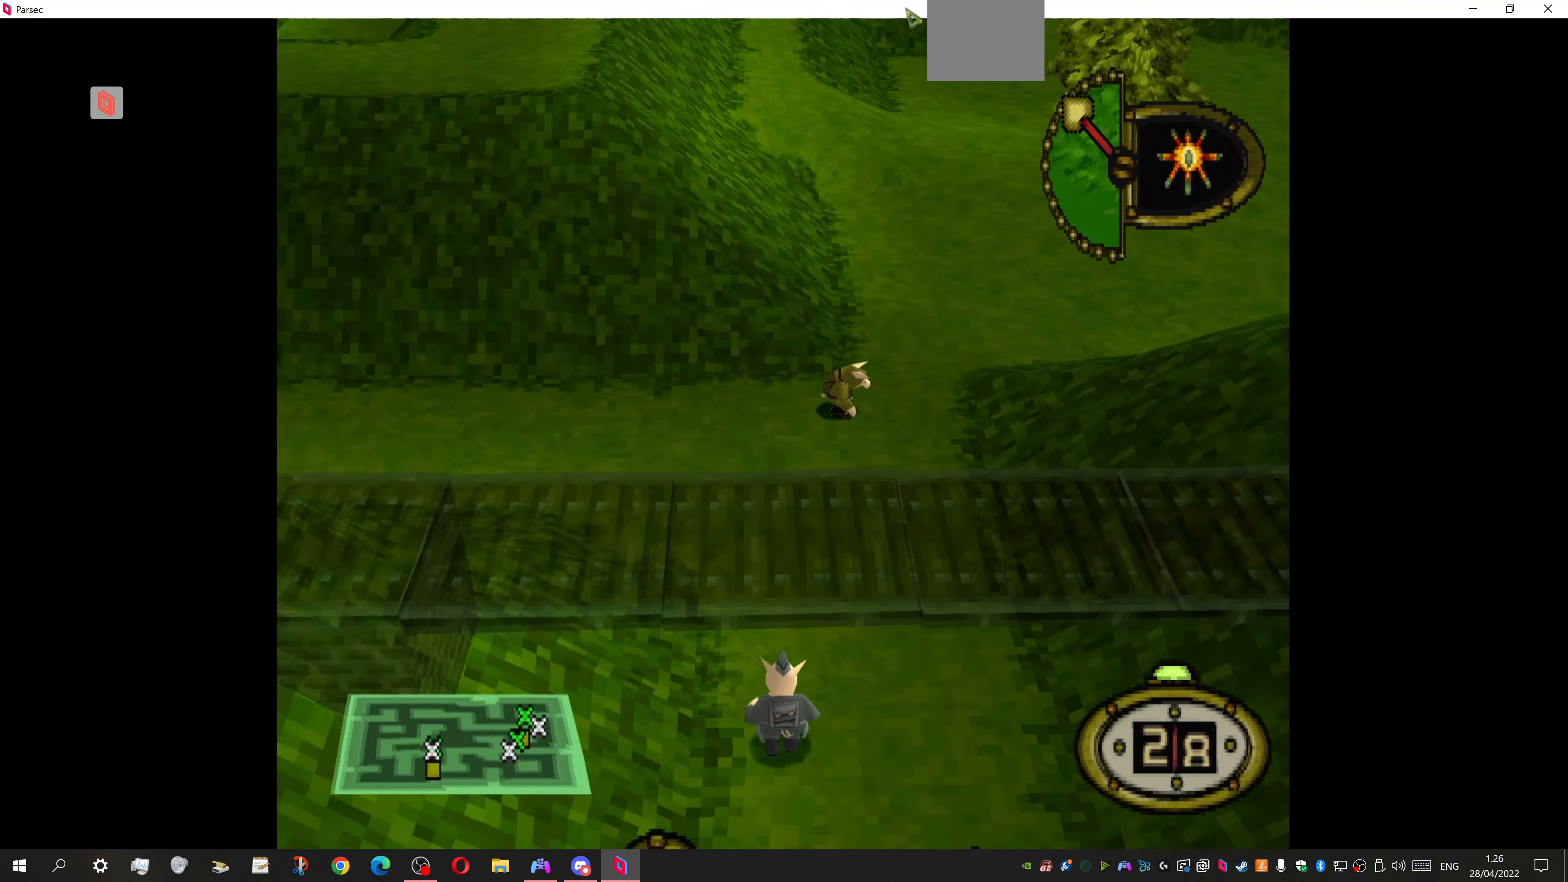
{"buttons": ["DPAD_UP"], "events": [[167, "DPAD_RIGHT", "up"]]}
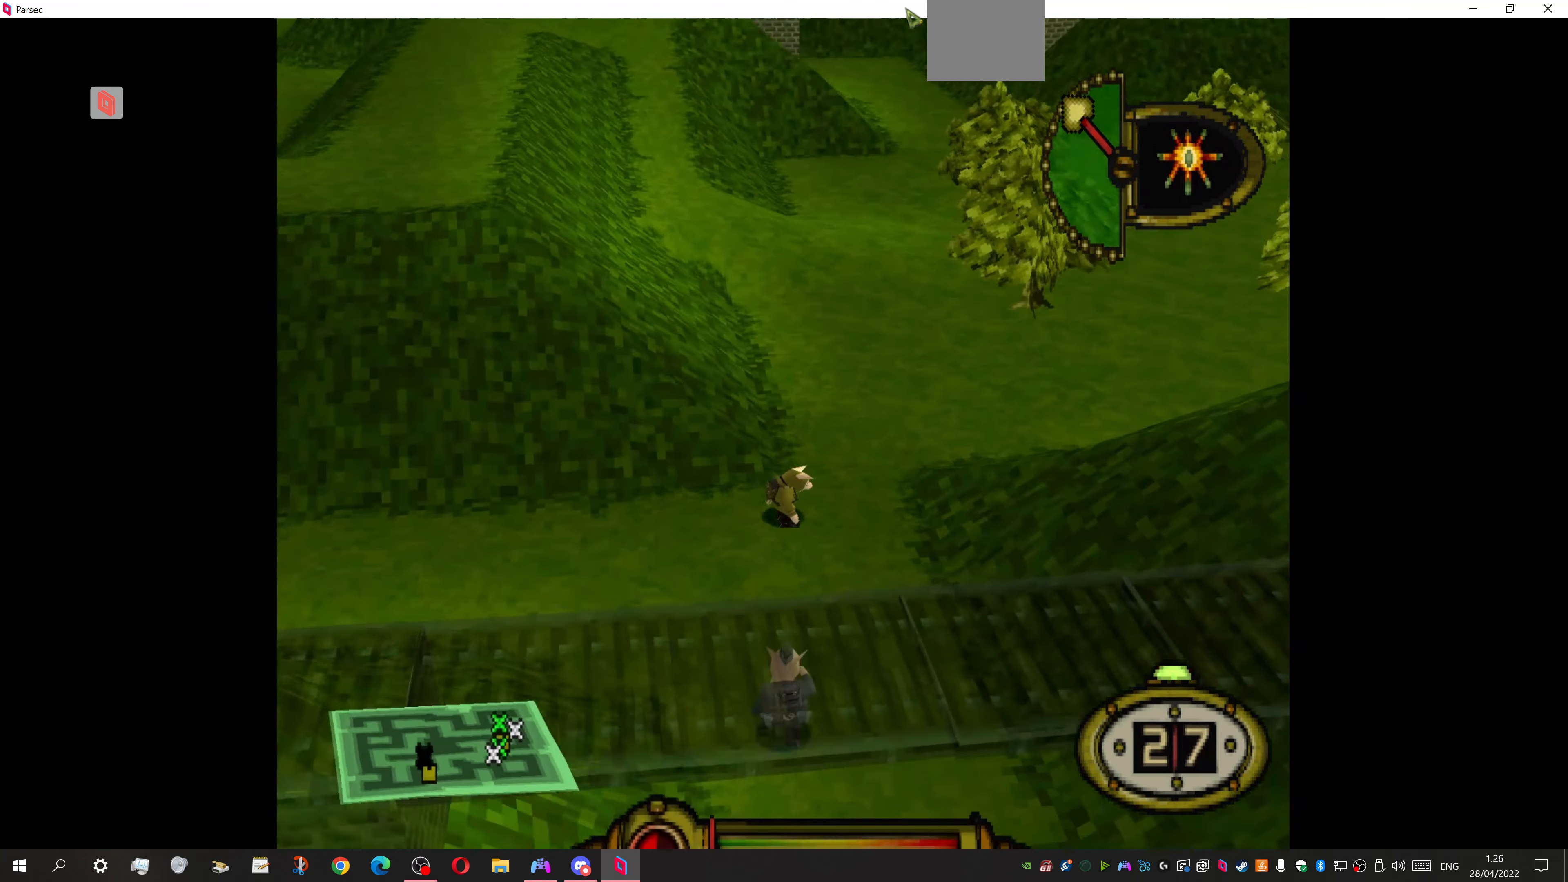
{"buttons": ["DPAD_RIGHT"], "events": [[34, "DPAD_UP", "up"], [467, "DPAD_RIGHT", "down"]]}
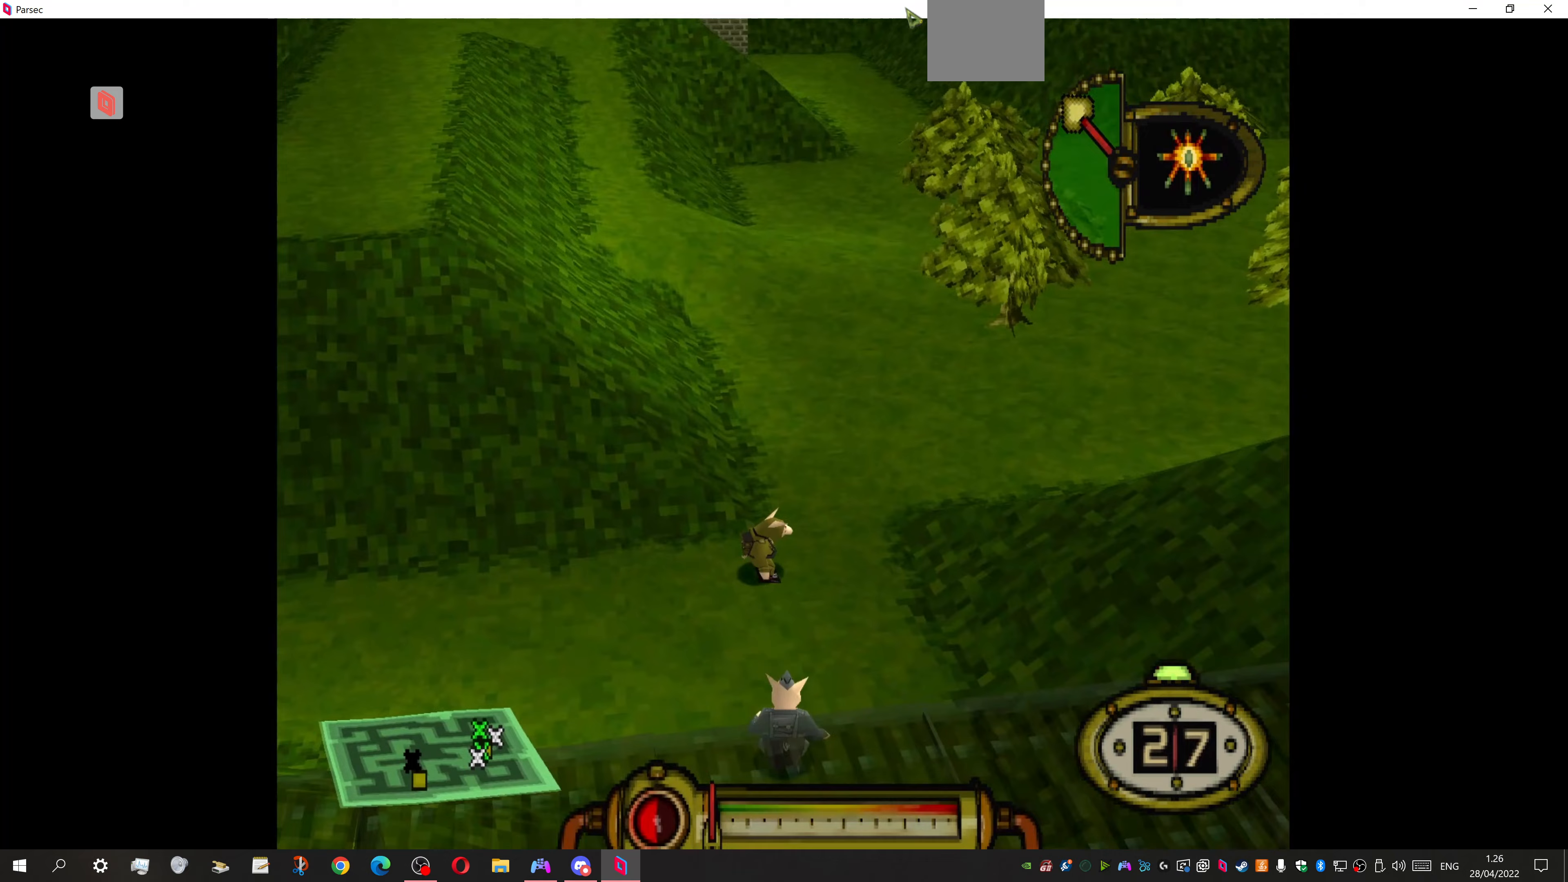
{"buttons": ["DPAD_DOWN", "DPAD_LEFT"], "events": [[33, "DPAD_UP", "down"], [233, "DPAD_RIGHT", "up"], [300, "DPAD_LEFT", "down"], [433, "DPAD_UP", "up"], [500, "DPAD_DOWN", "down"]]}
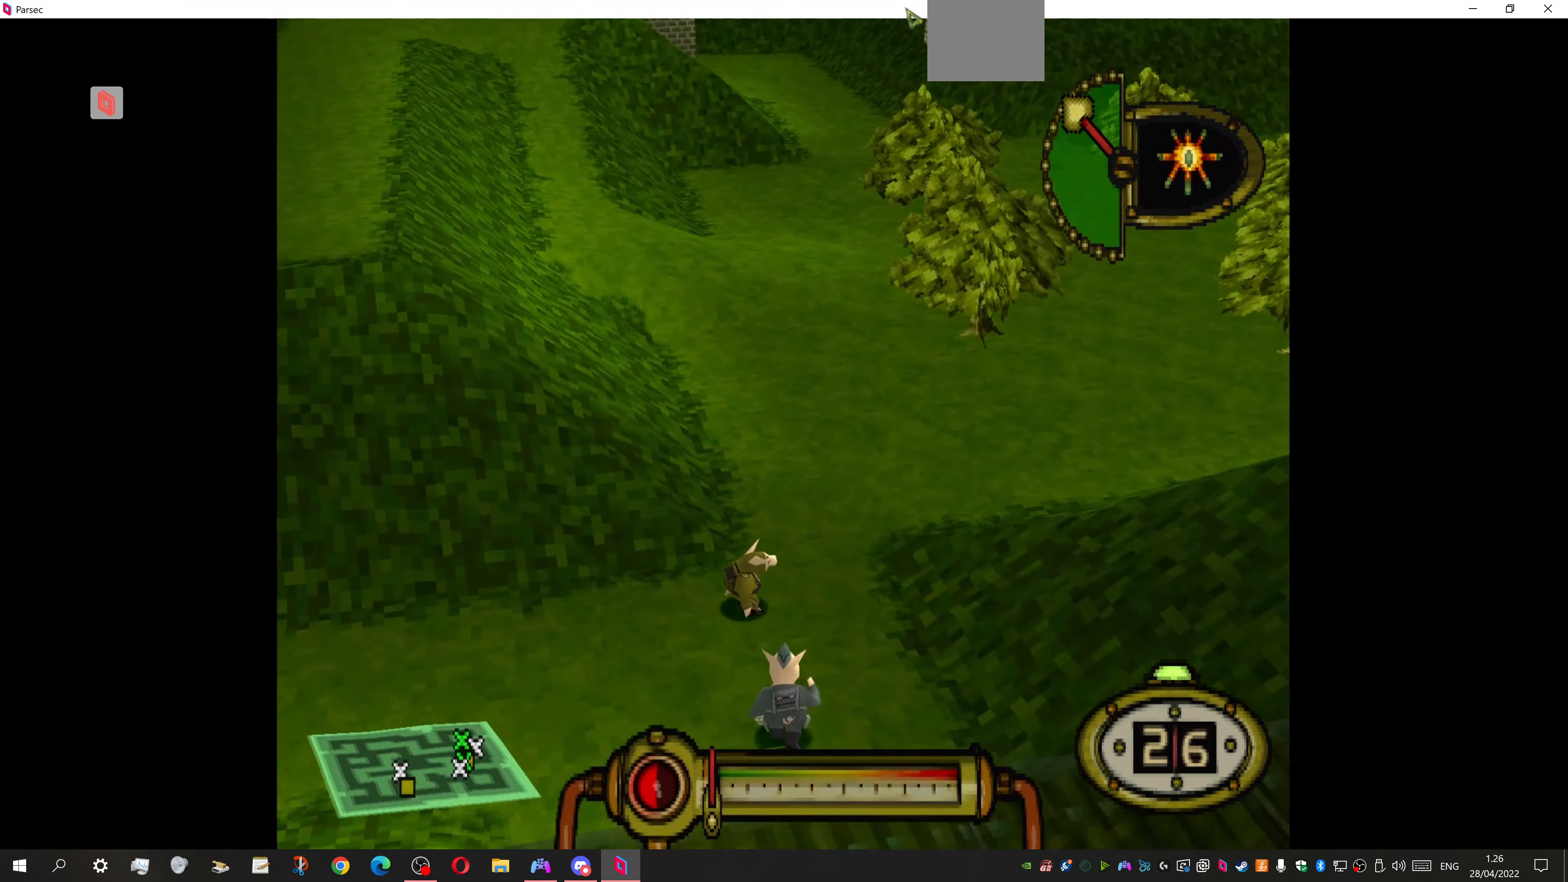
{"buttons": ["DPAD_DOWN"], "events": [[433, "DPAD_LEFT", "up"]]}
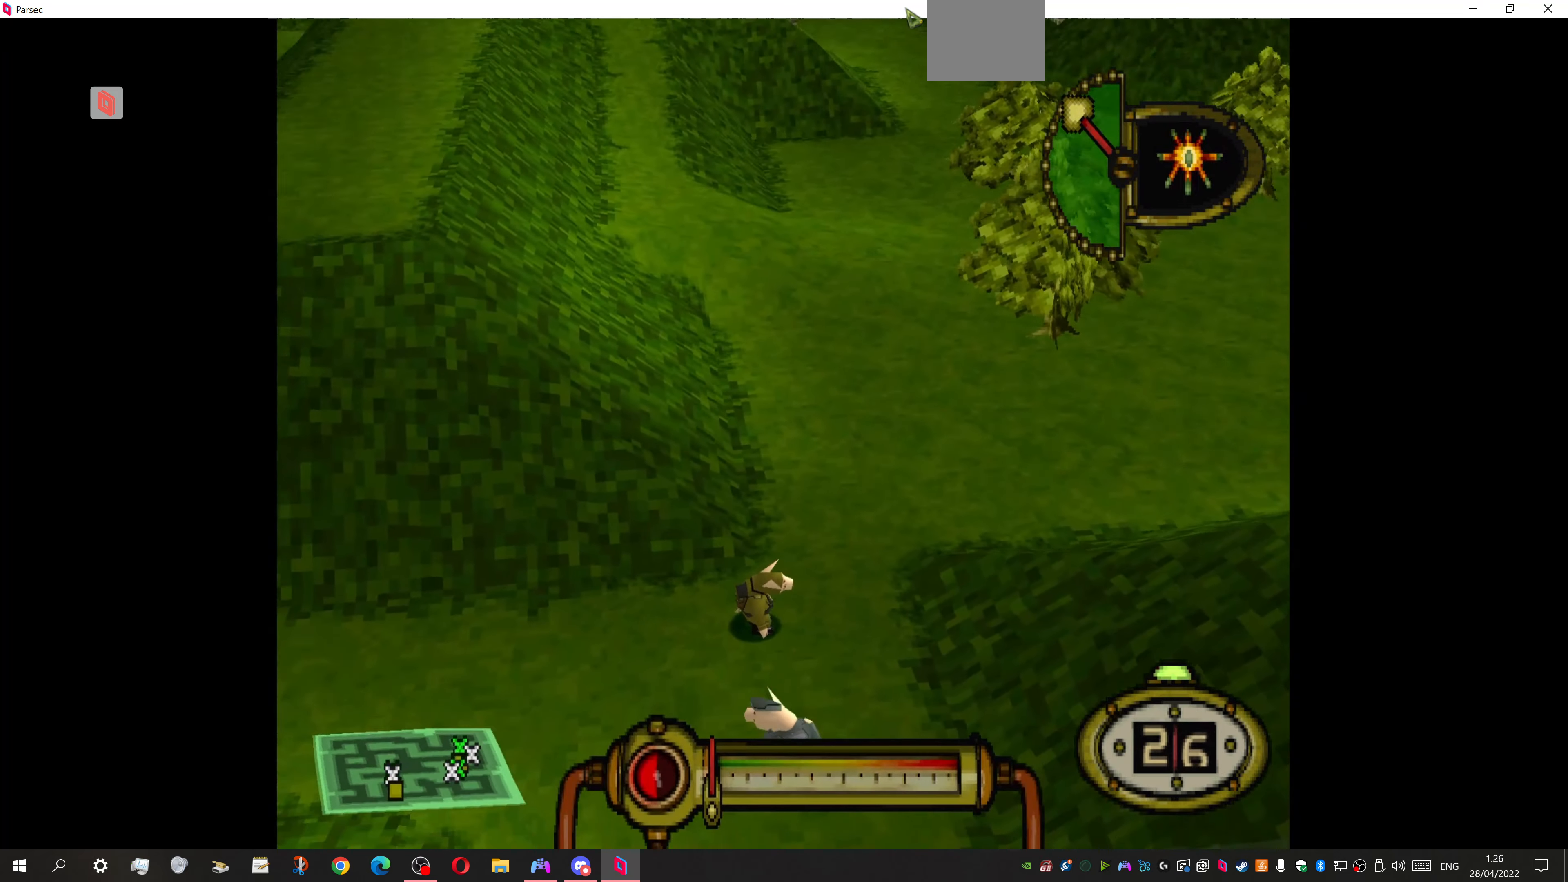
{"buttons": ["DPAD_DOWN"], "events": [[33, "DPAD_RIGHT", "down"], [467, "DPAD_RIGHT", "up"]]}
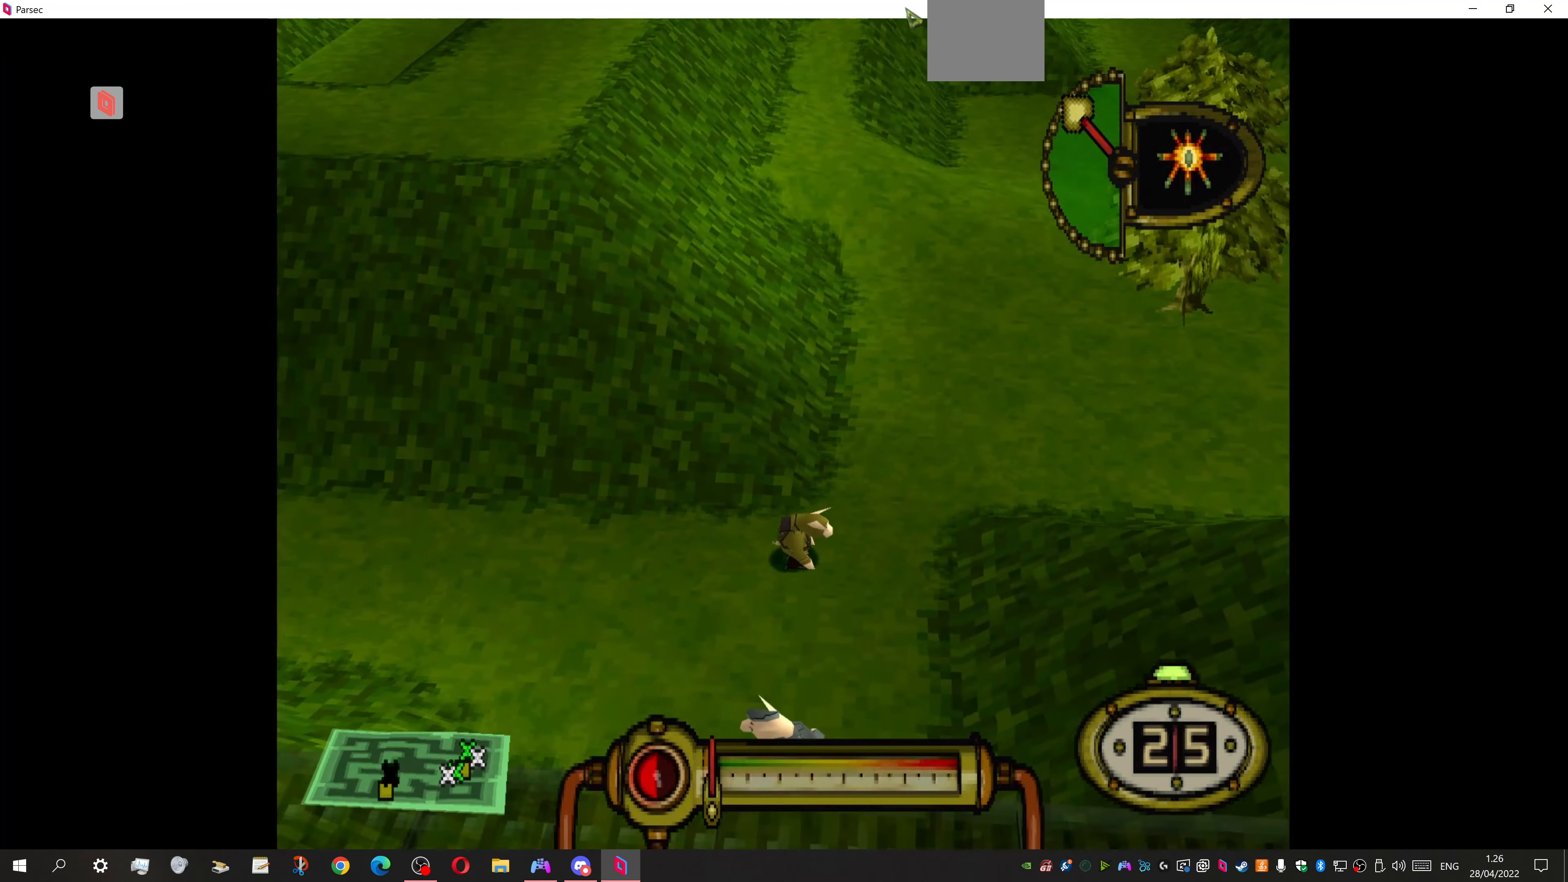
{"buttons": ["DPAD_DOWN", "DPAD_LEFT"], "events": [[167, "DPAD_LEFT", "down"], [267, "DPAD_LEFT", "up"], [500, "DPAD_LEFT", "down"]]}
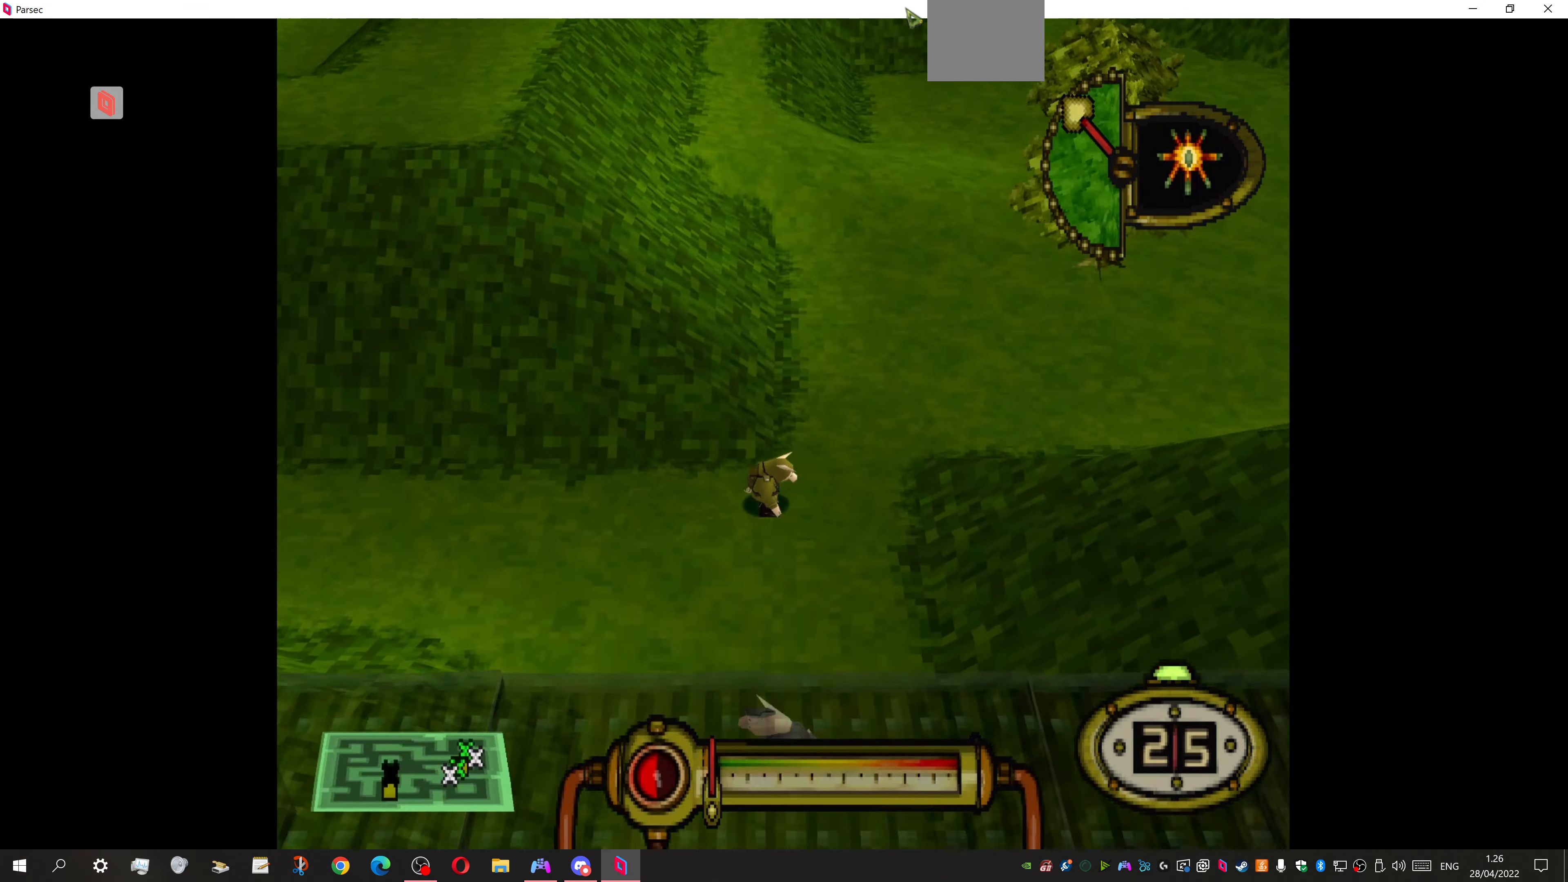
{"buttons": [], "events": [[33, "DPAD_DOWN", "up"], [33, "DPAD_LEFT", "up"], [267, "DPAD_DOWN", "down"], [433, "DPAD_DOWN", "up"]]}
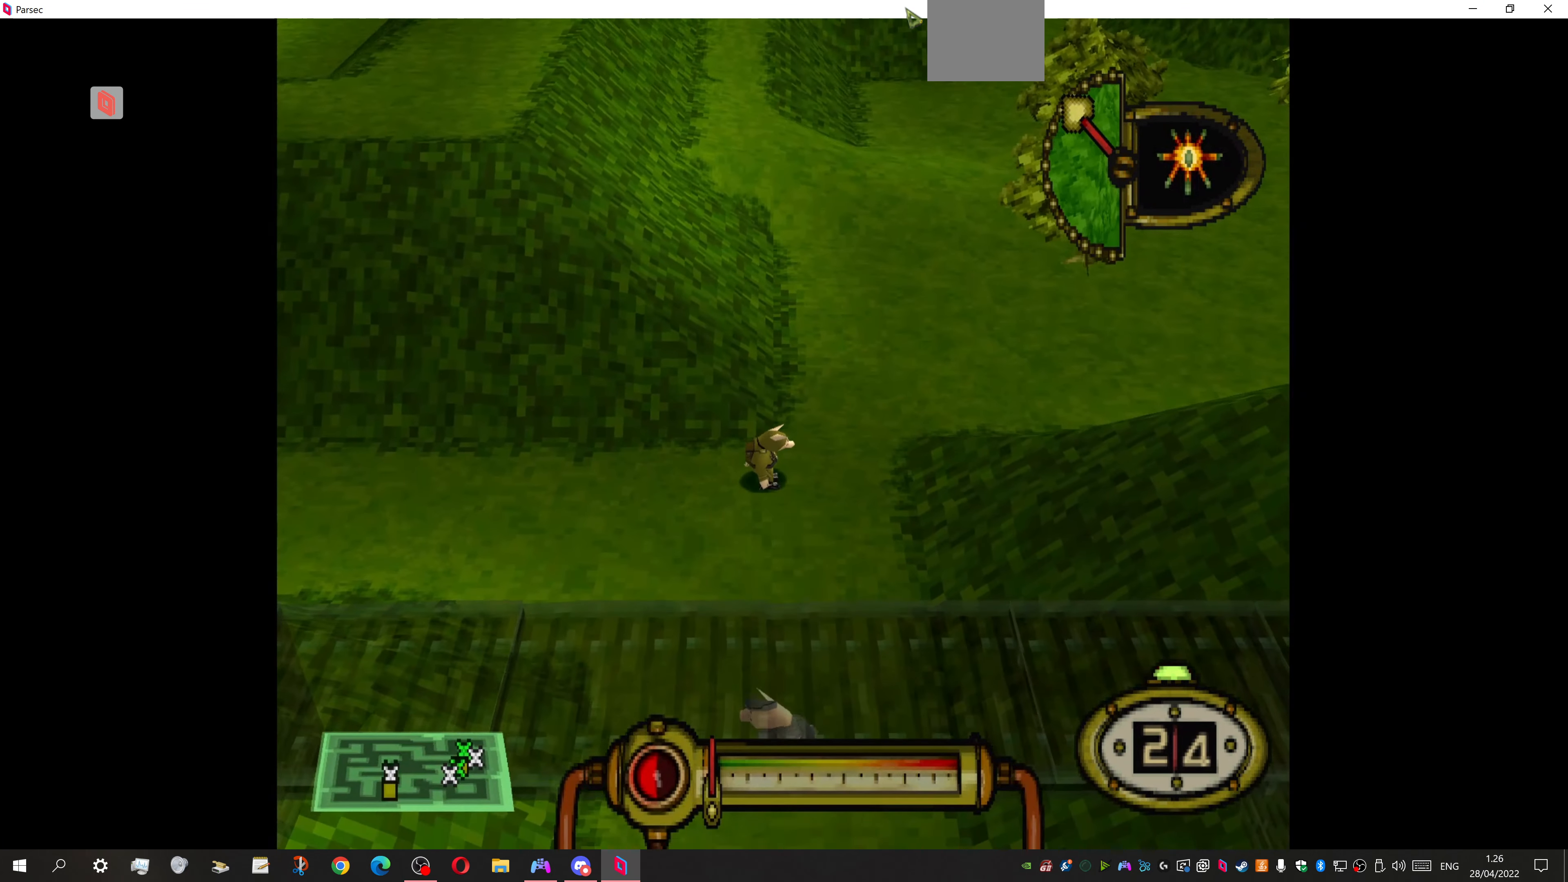
{"buttons": [], "events": [[400, "DPAD_LEFT", "down"], [467, "DPAD_LEFT", "up"]]}
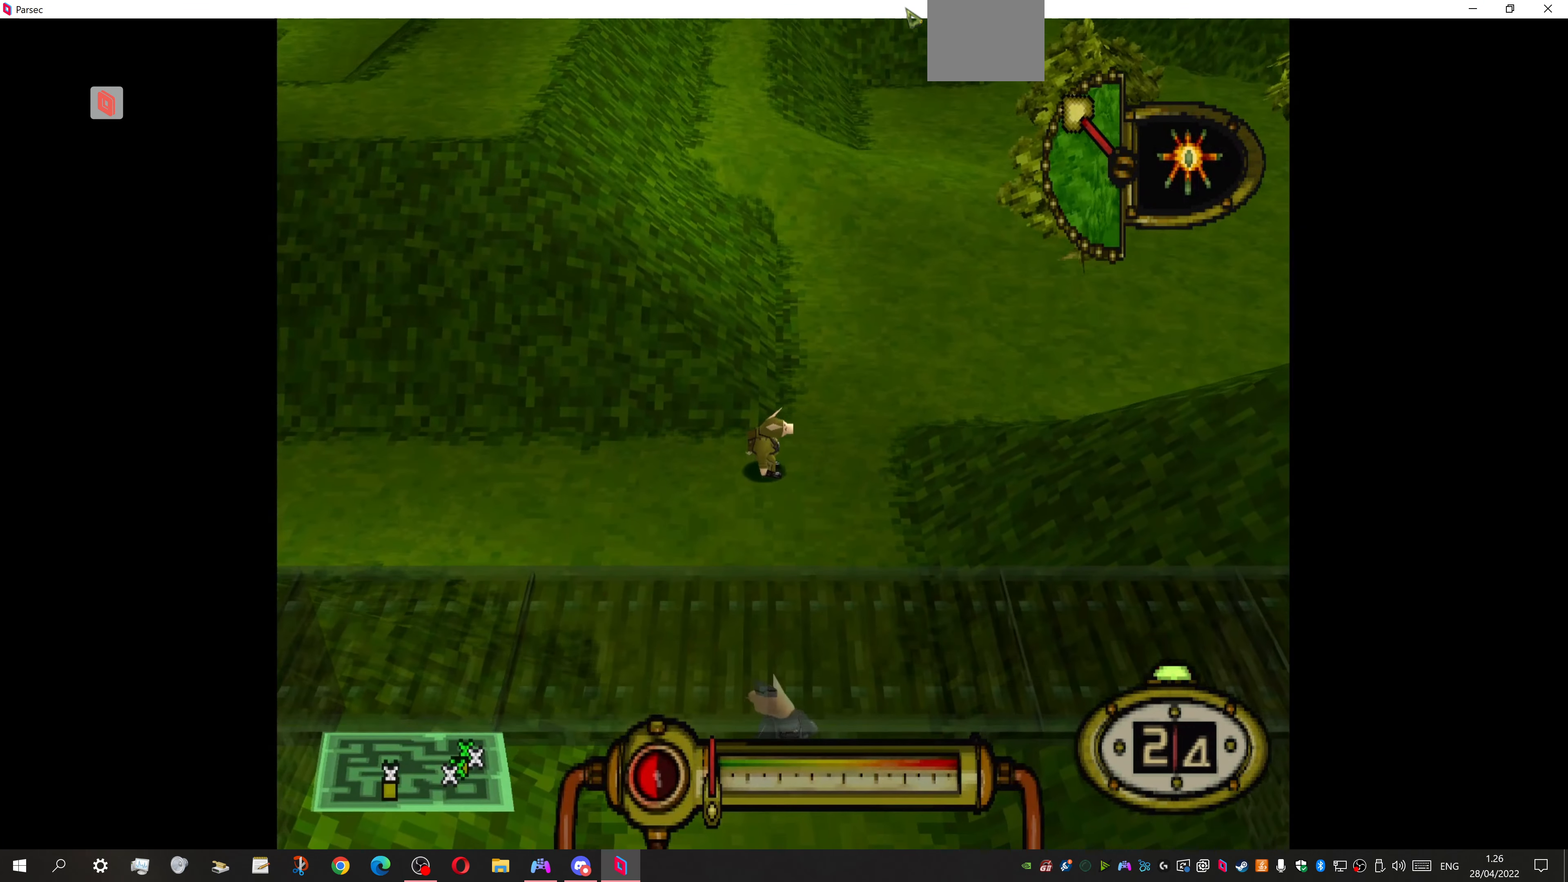
{"buttons": ["DPAD_DOWN"], "events": [[333, "DPAD_LEFT", "down"], [433, "DPAD_DOWN", "down"], [433, "DPAD_LEFT", "up"]]}
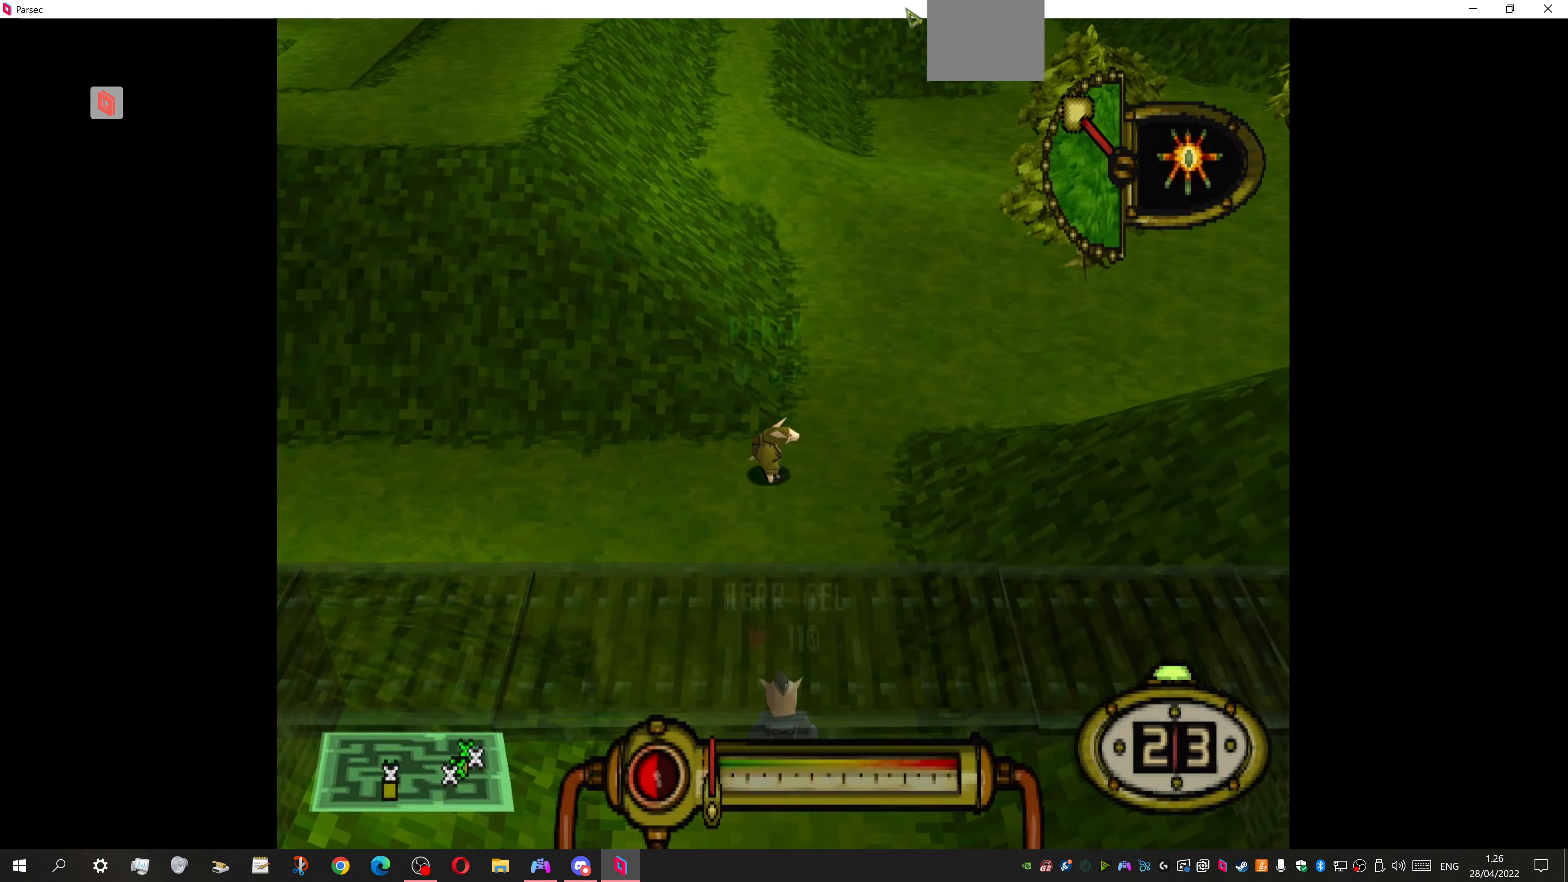
{"buttons": [], "events": [[67, "DPAD_DOWN", "up"], [233, "DPAD_LEFT", "down"], [367, "DPAD_LEFT", "up"]]}
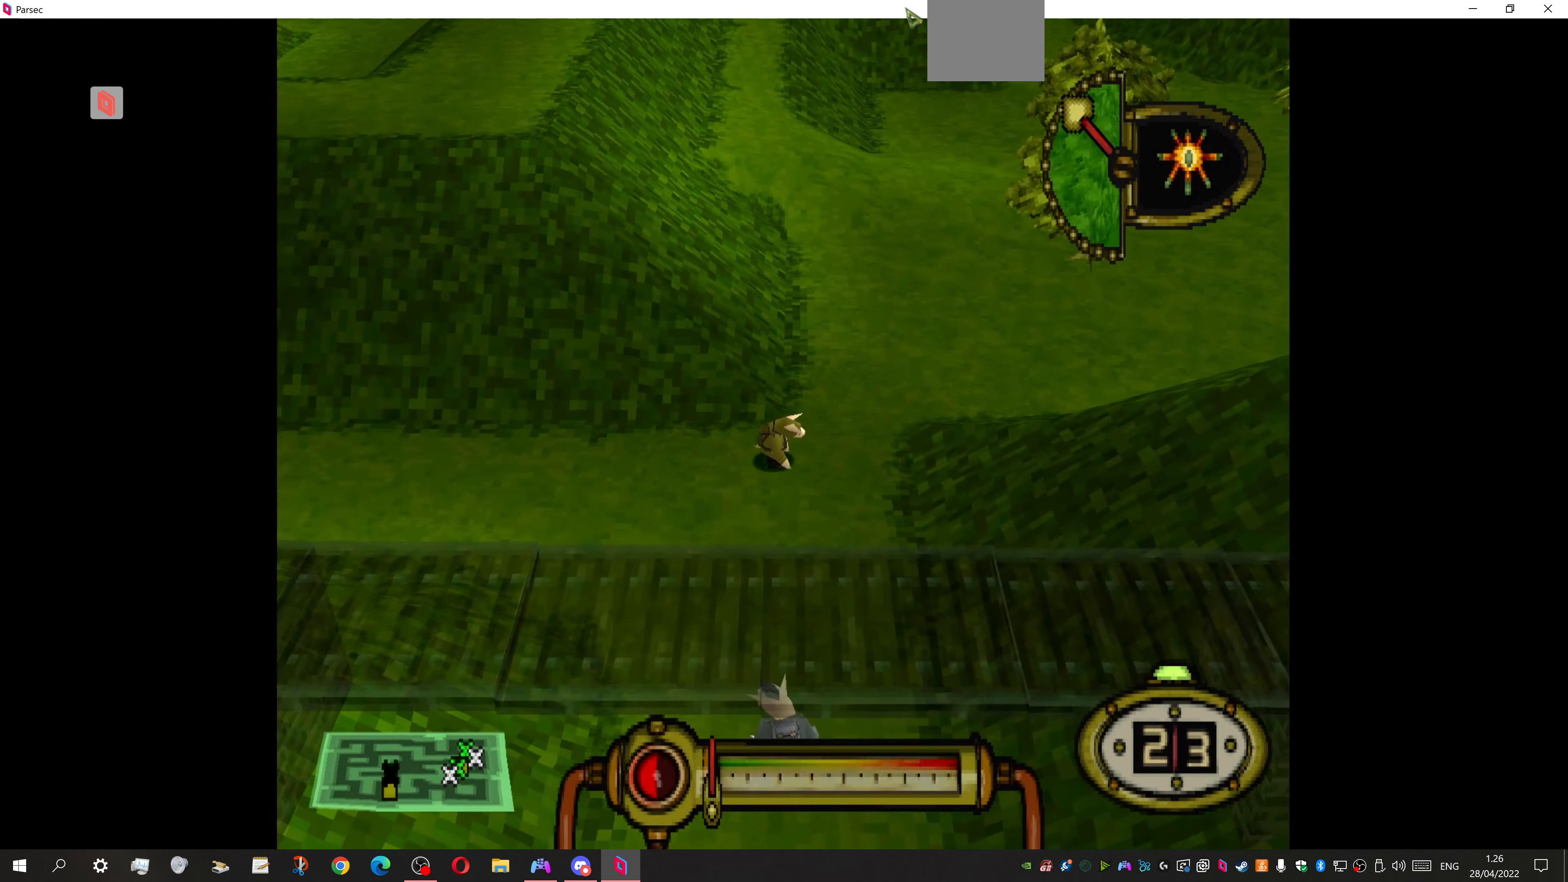
{"buttons": [], "events": []}
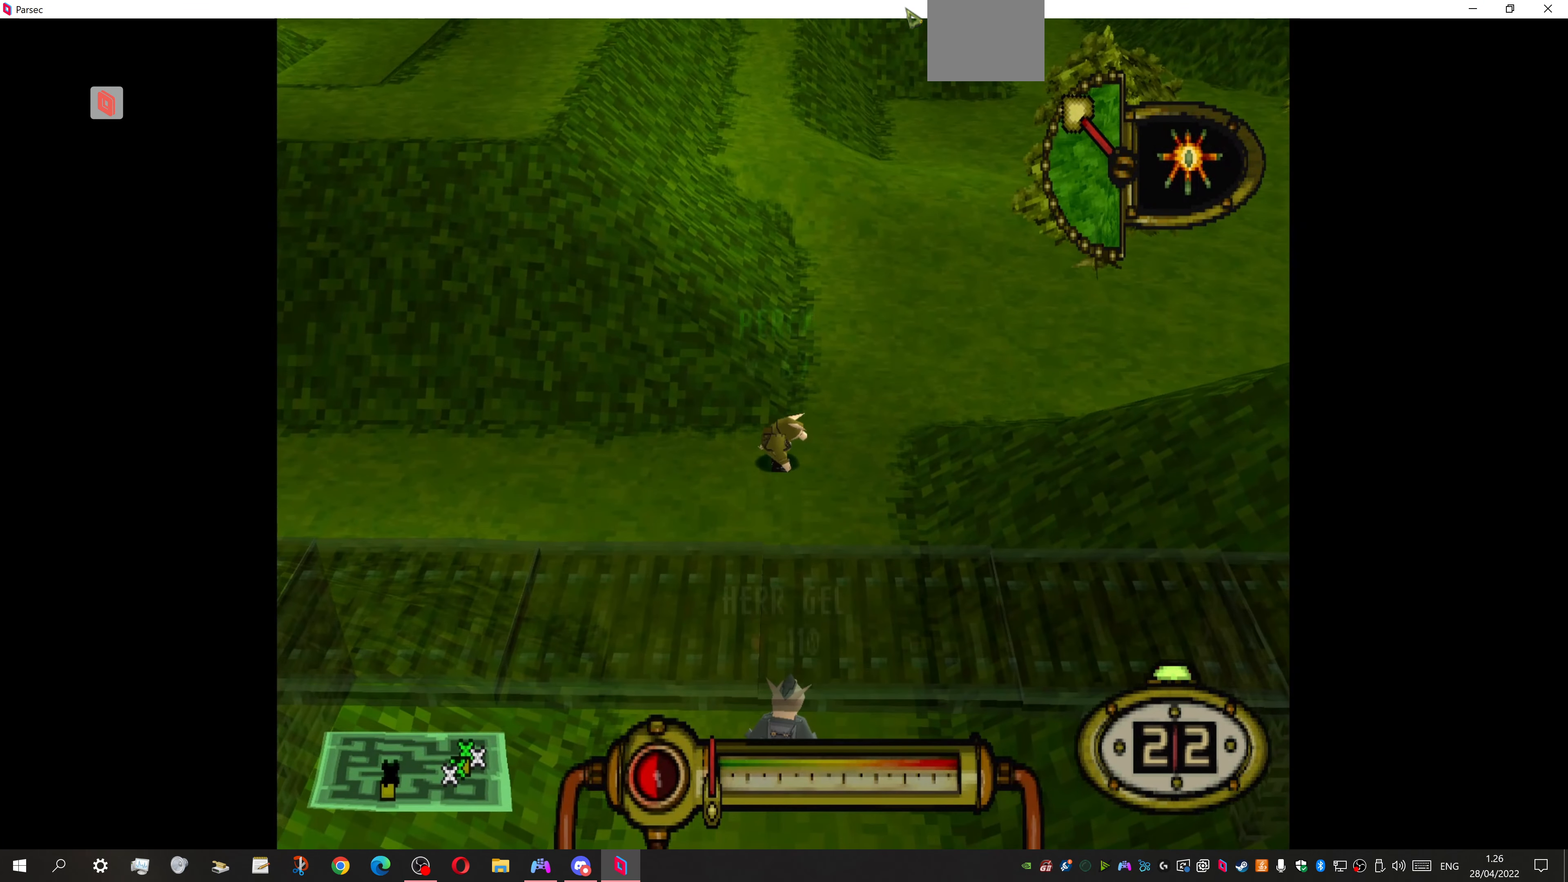
{"buttons": ["CROSS"], "events": [[333, "CROSS", "down"]]}
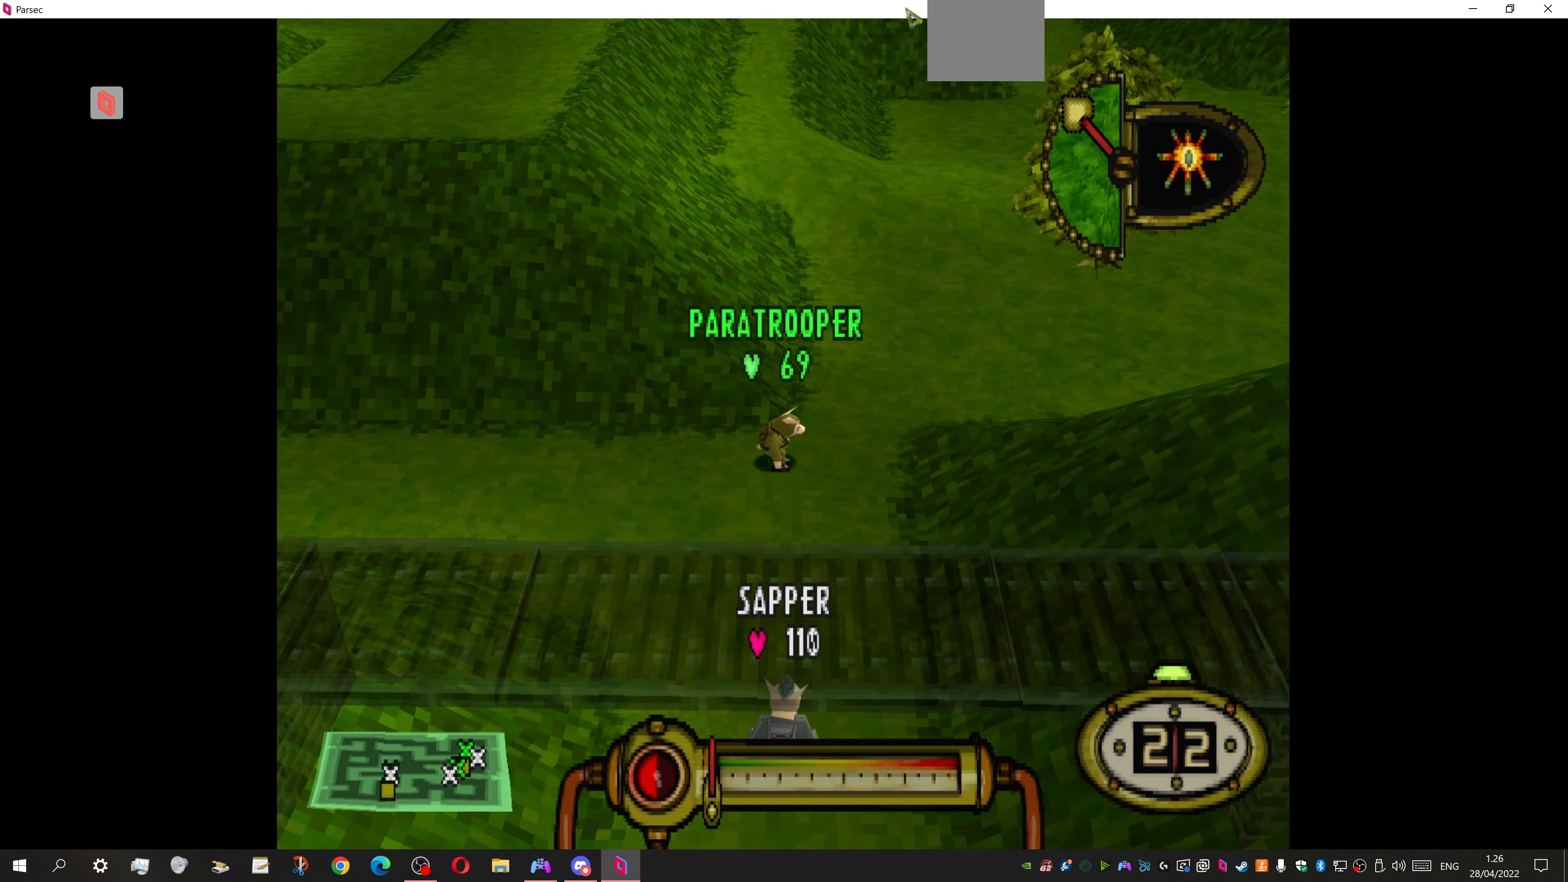
{"buttons": ["CROSS"], "events": []}
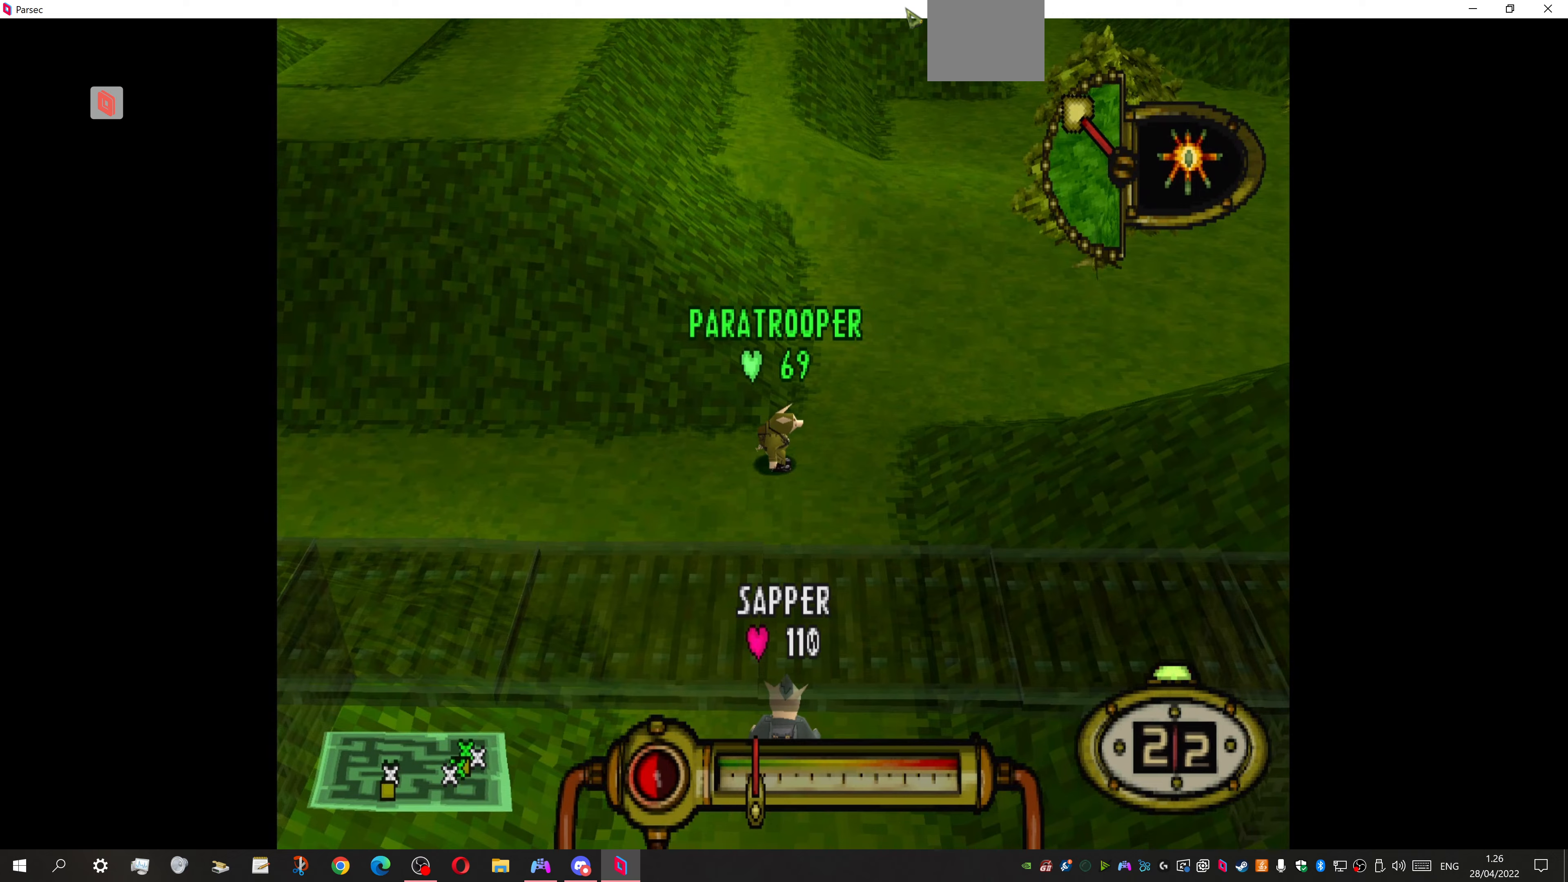
{"buttons": [], "events": [[266, "CROSS", "up"]]}
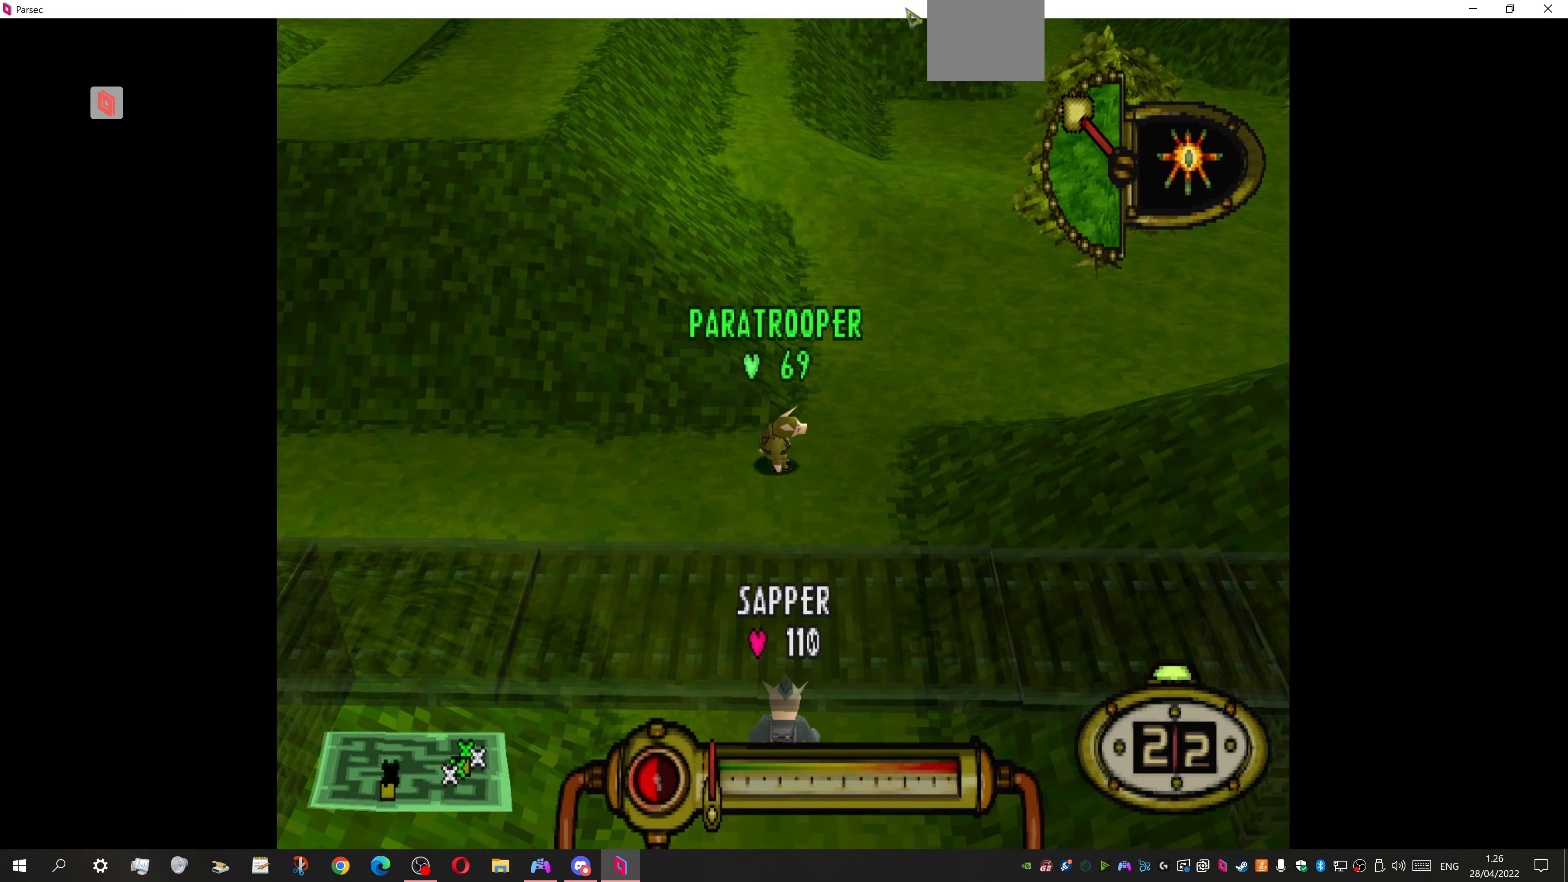
{"buttons": [], "events": []}
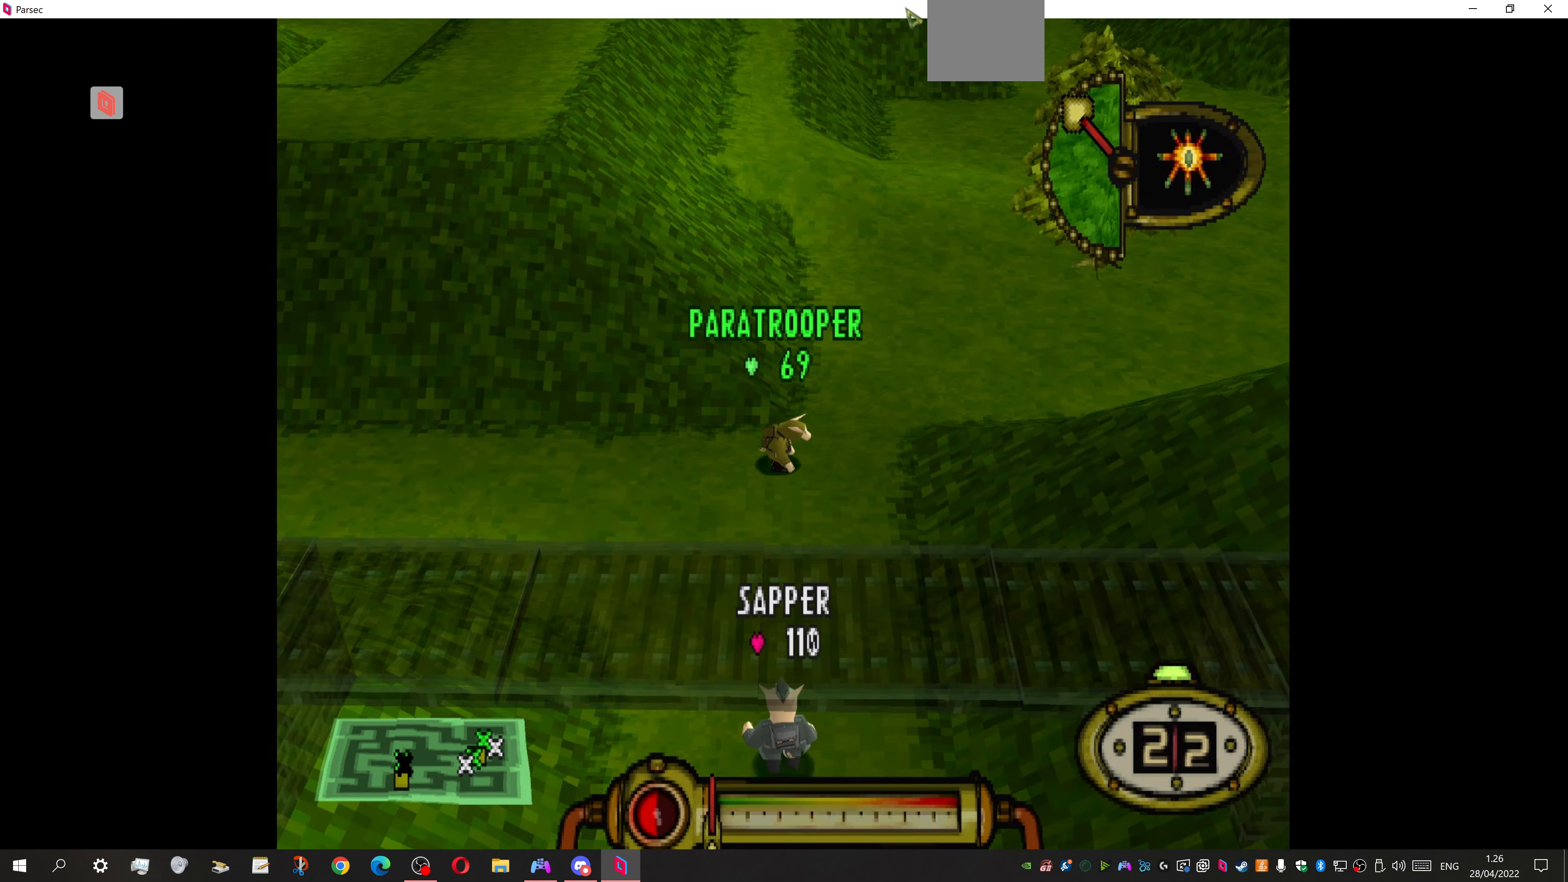
{"buttons": [], "events": []}
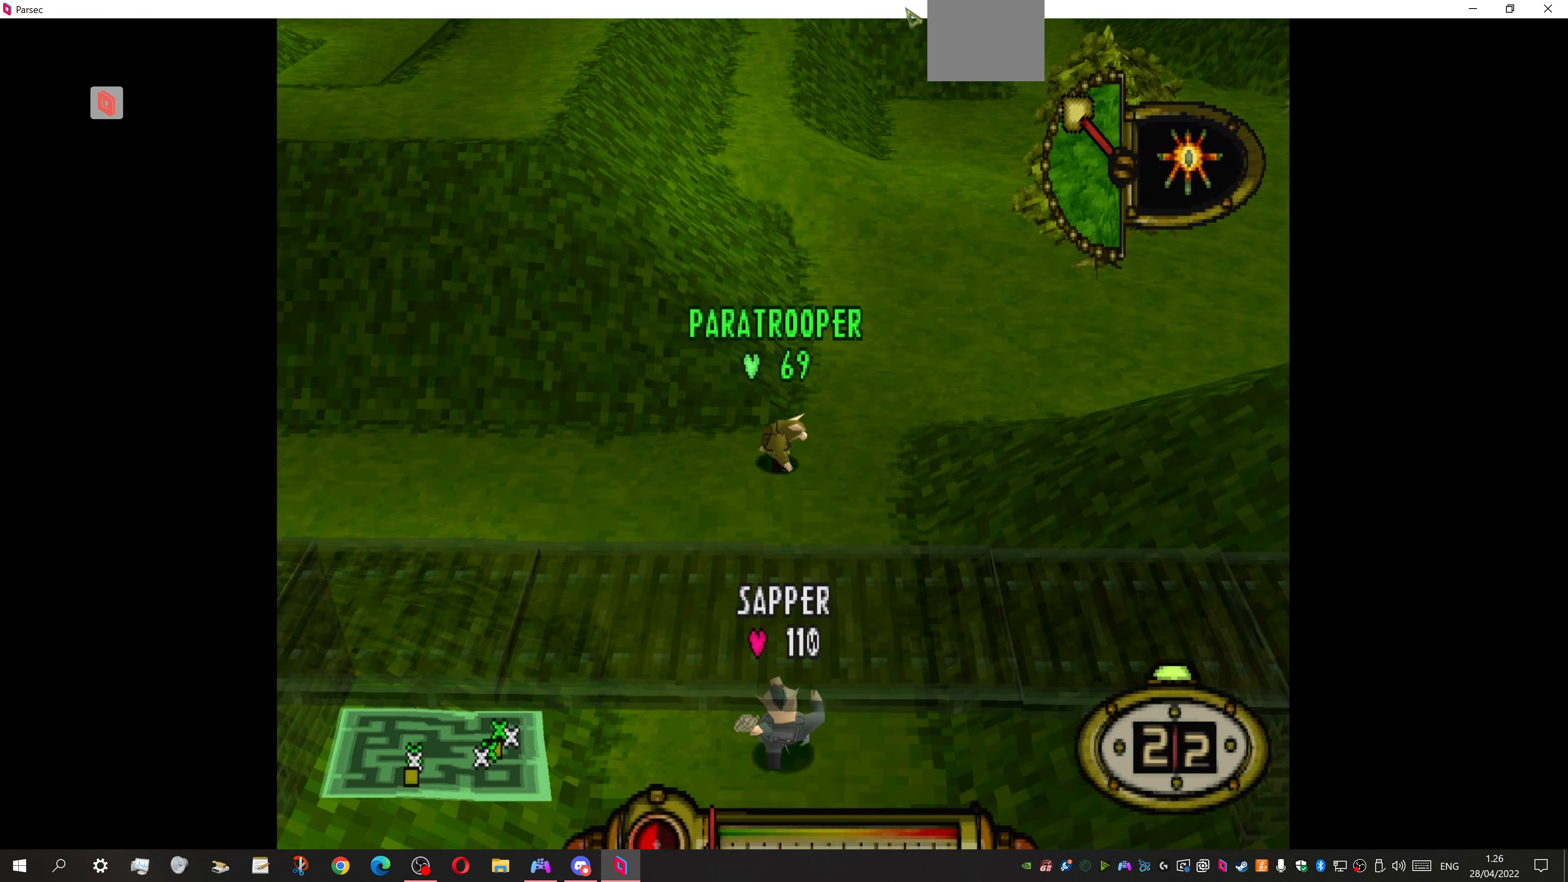
{"buttons": [], "events": []}
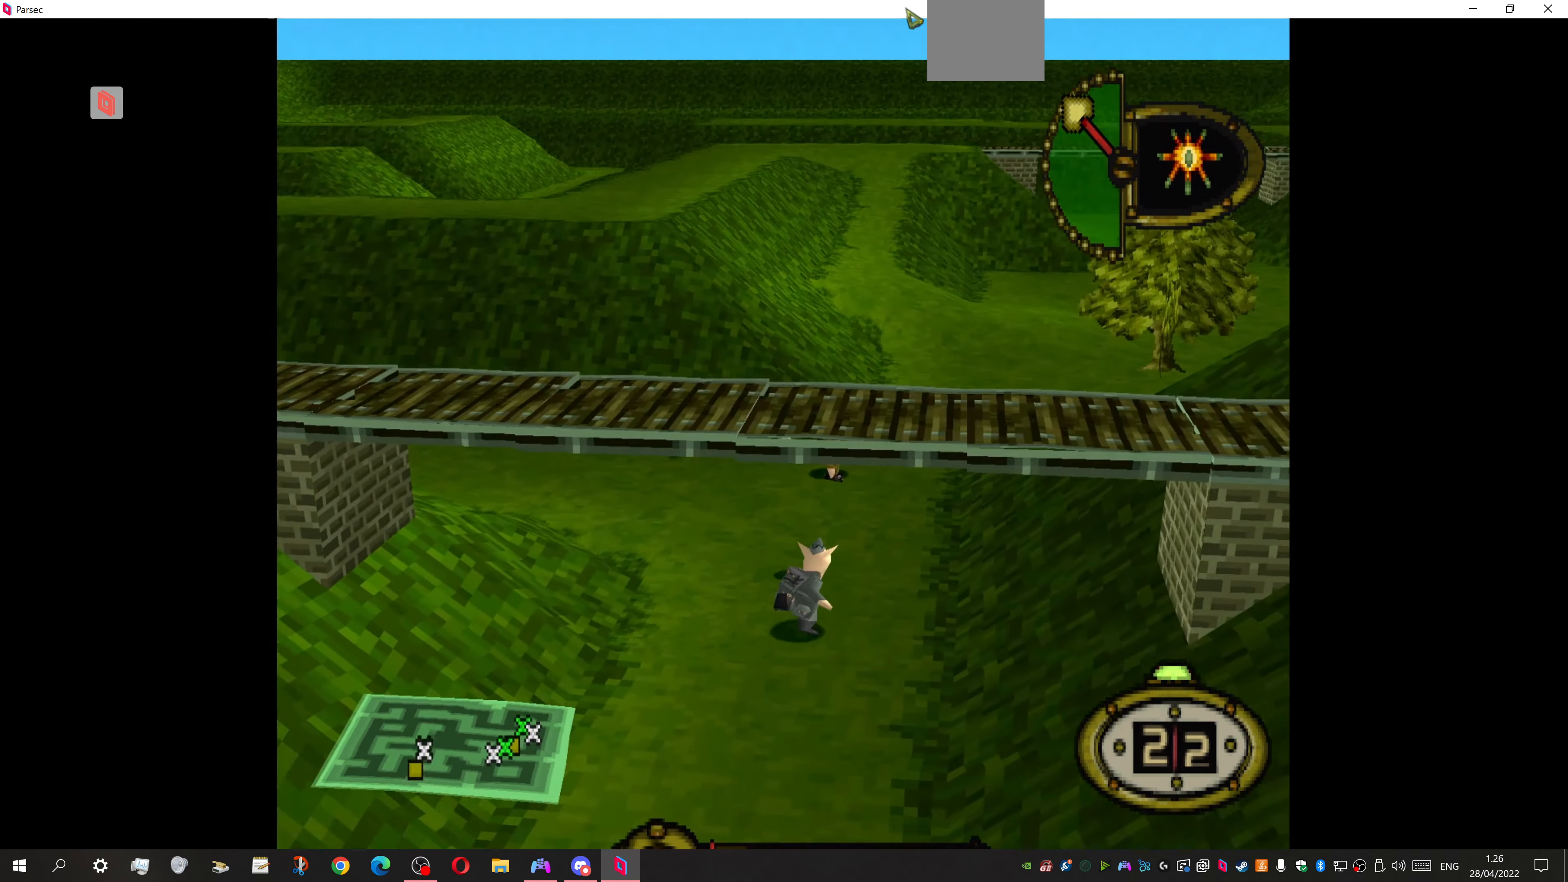
{"buttons": ["CROSS"], "events": [[466, "CROSS", "down"]]}
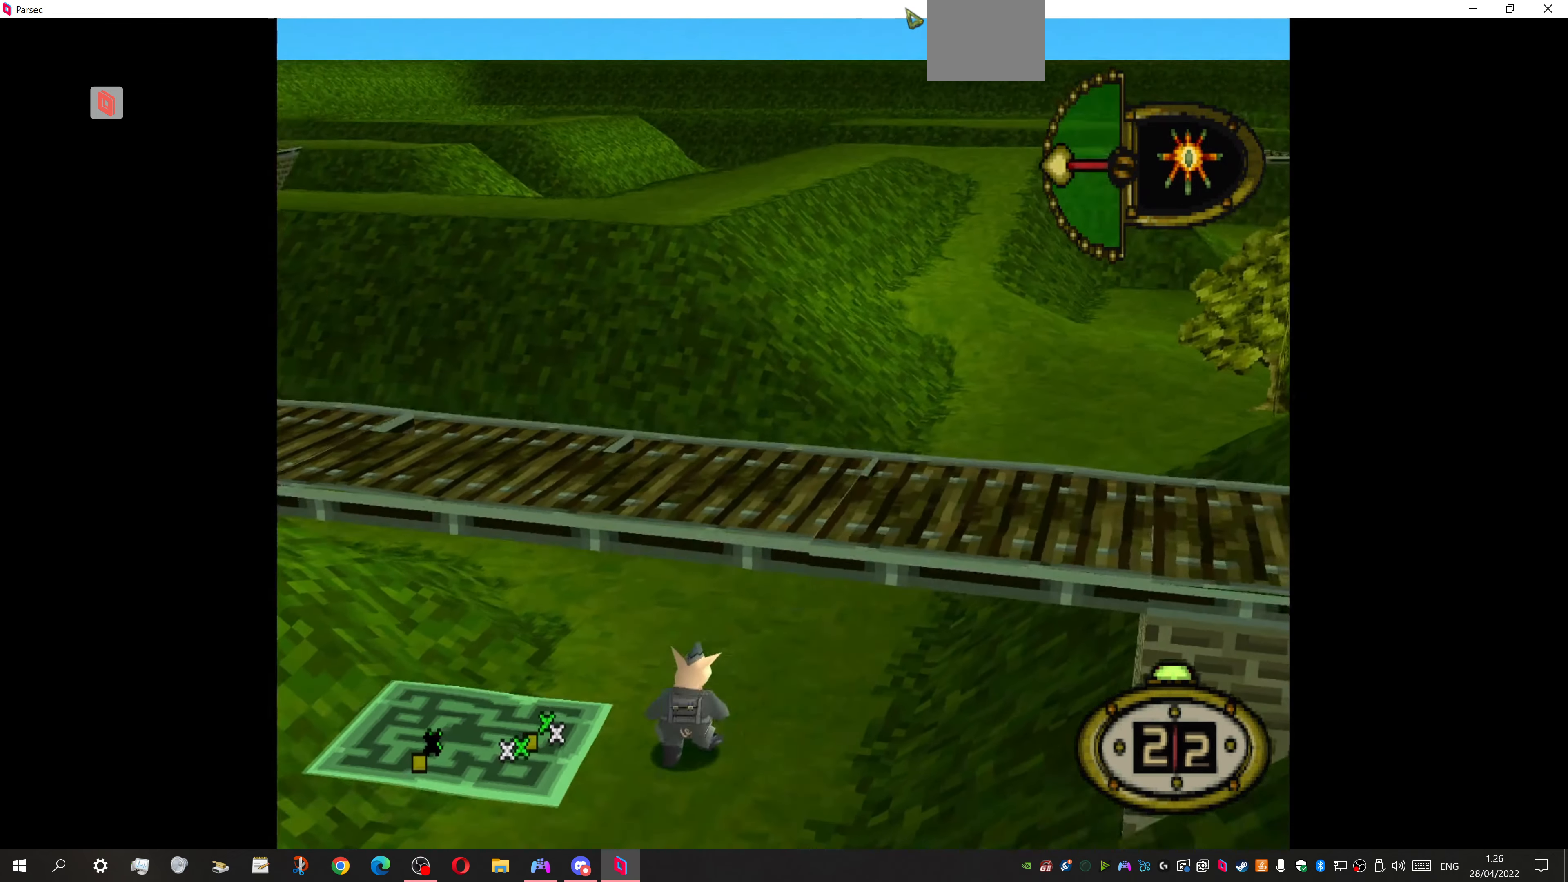
{"buttons": [], "events": [[200, "CROSS", "up"]]}
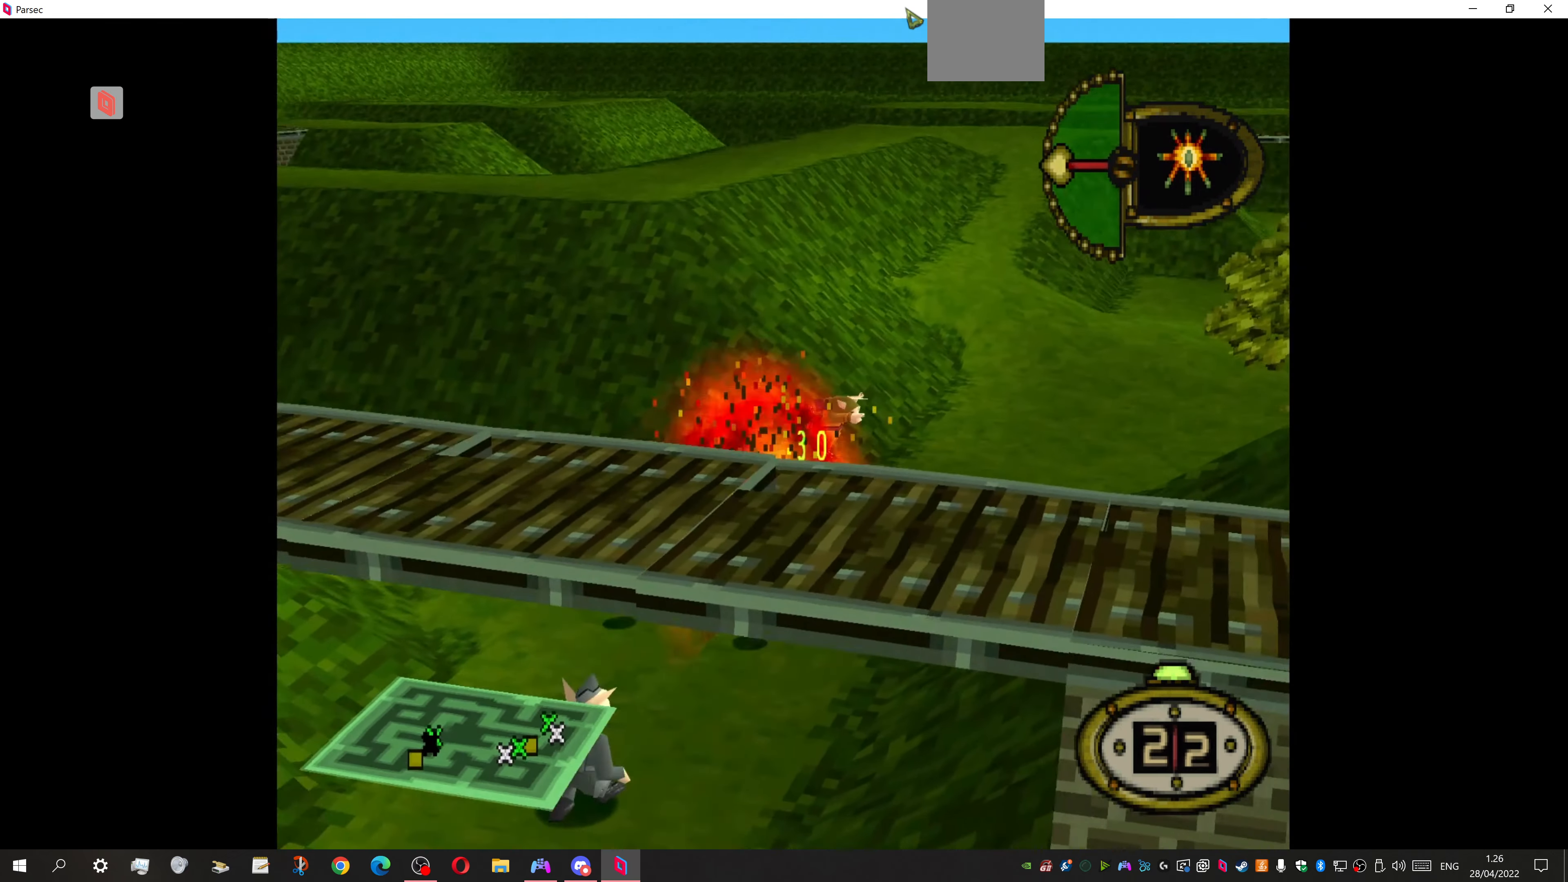
{"buttons": [], "events": []}
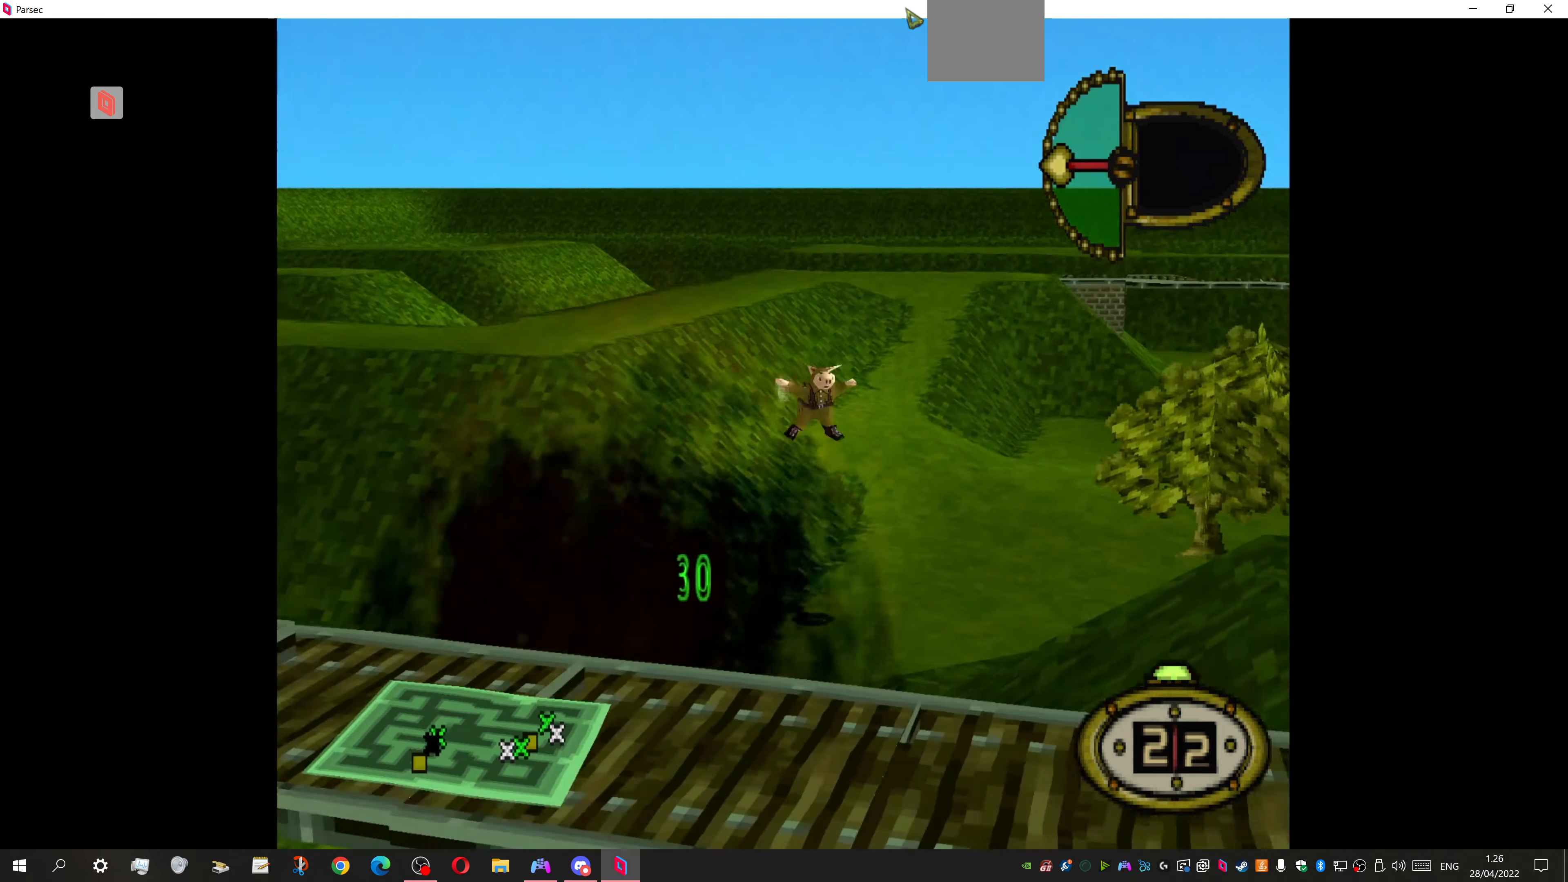
{"buttons": [], "events": []}